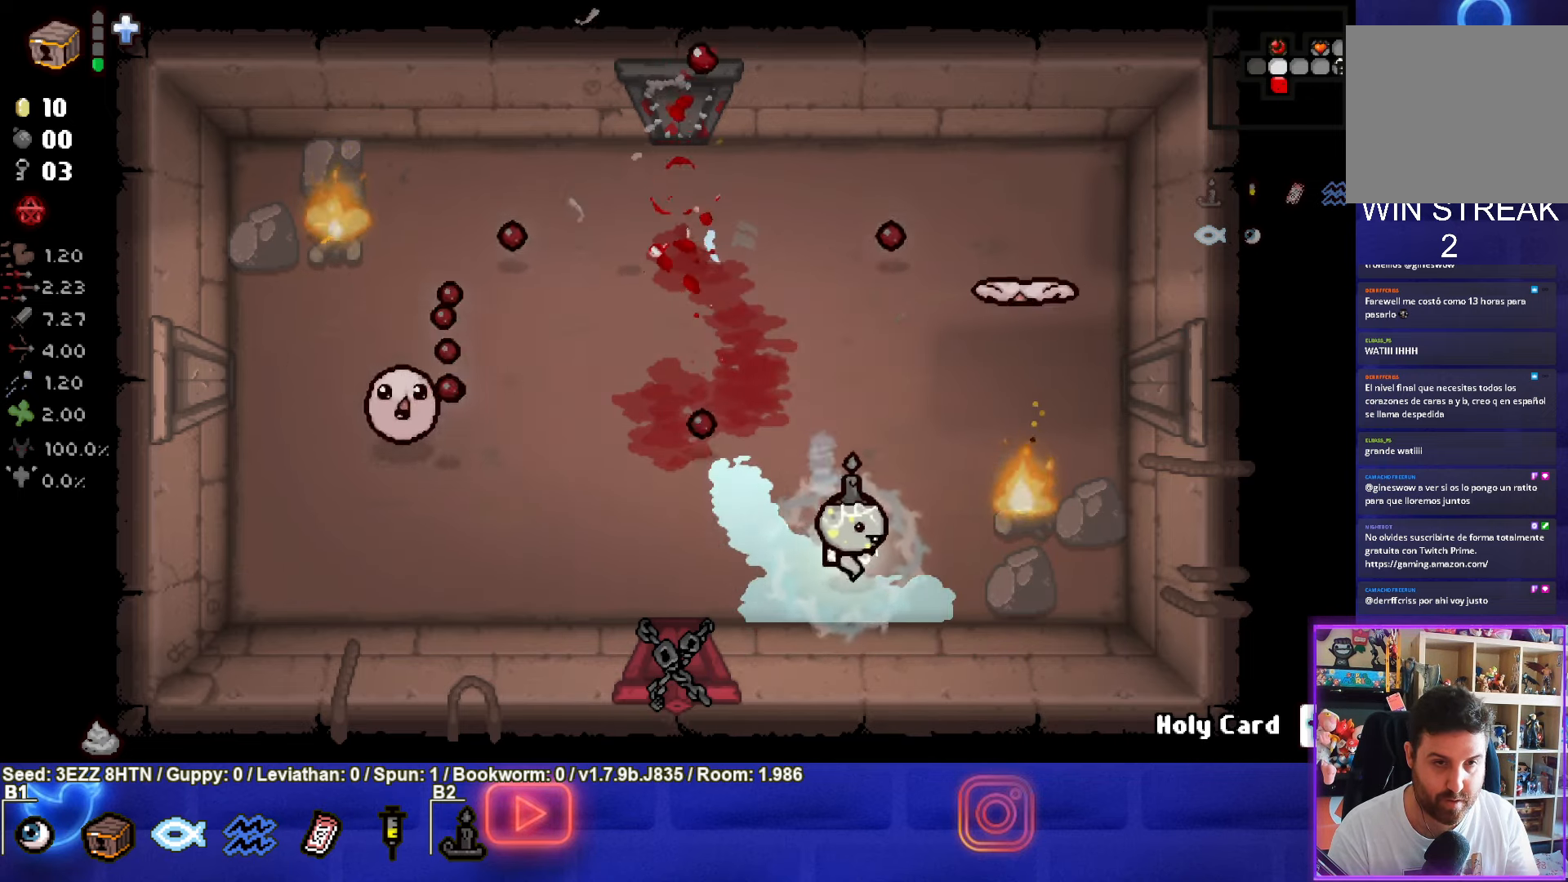
Gameplay with a controller (PlayStation layout); each line is a JSON object with the inputs held at the frame after it. "events" lists button and stick changes between this image and that frame as [ms after this image, input, new state], when the widget could be followed in between.
{"buttons": [], "left_stick": "up", "right_stick": "center", "events": []}
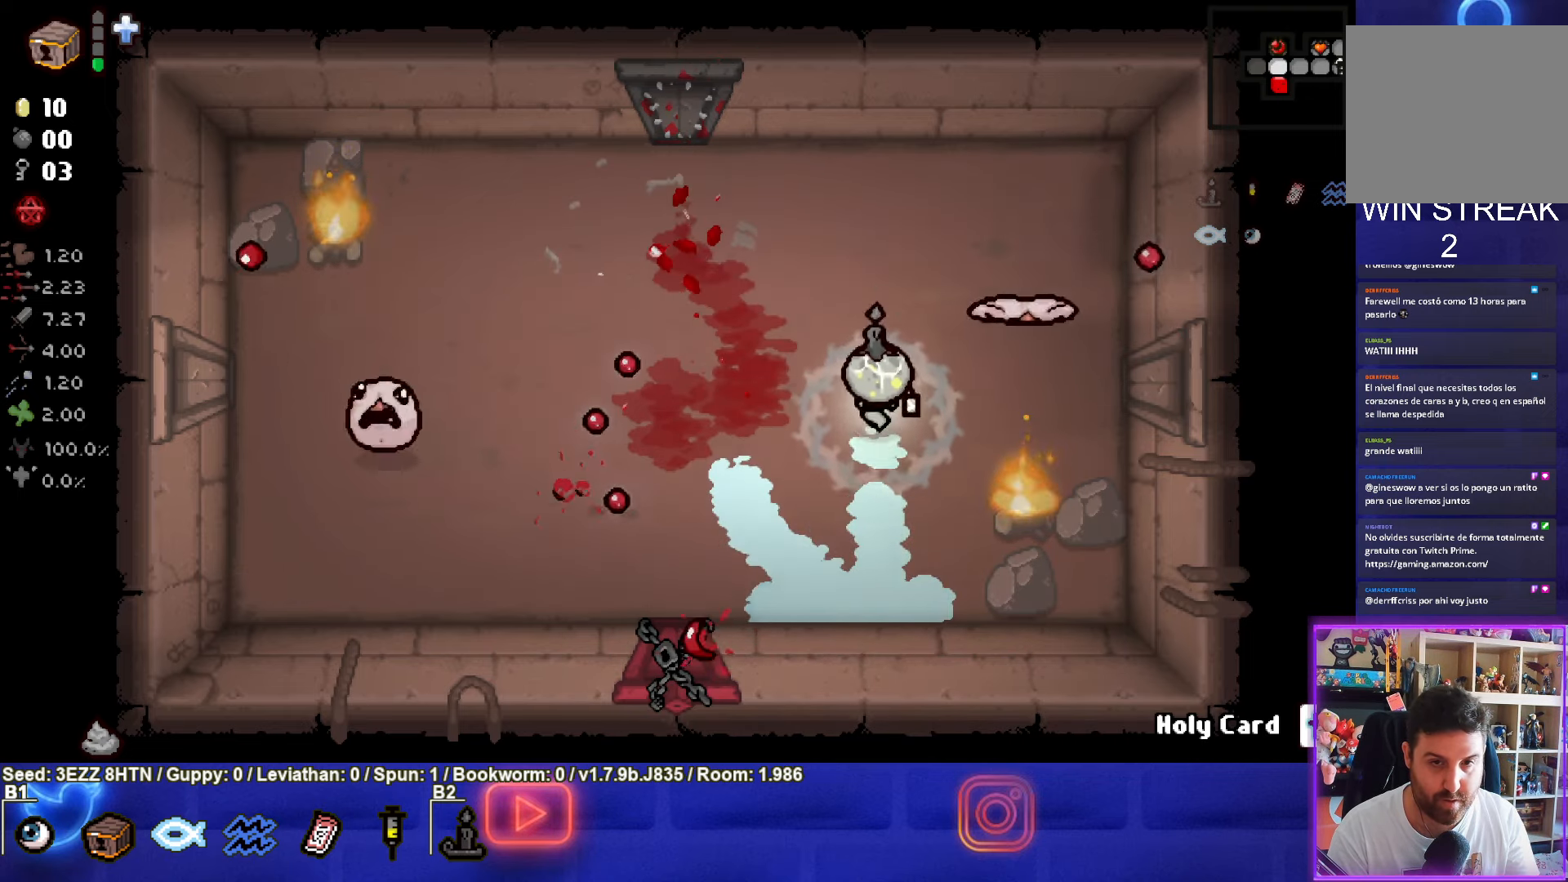
{"buttons": [], "left_stick": "up-left", "right_stick": "center", "events": [[16, "CIRCLE", "down"], [216, "CIRCLE", "up"], [216, "left_stick", "left"], [483, "left_stick", "up-left"]]}
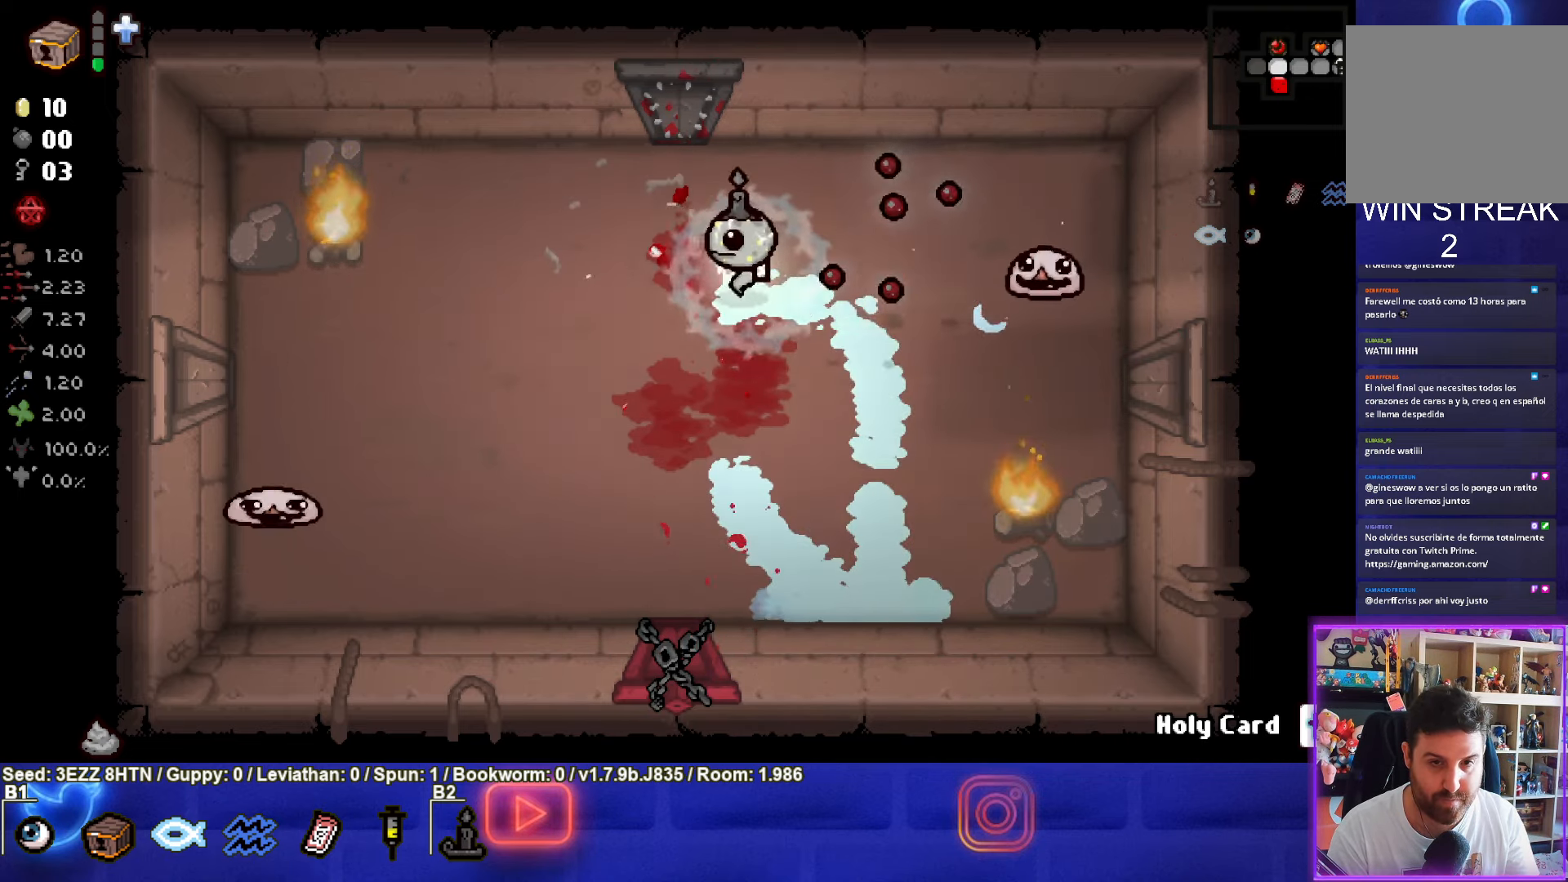
{"buttons": [], "left_stick": "right", "right_stick": "center", "events": [[183, "left_stick", "right"]]}
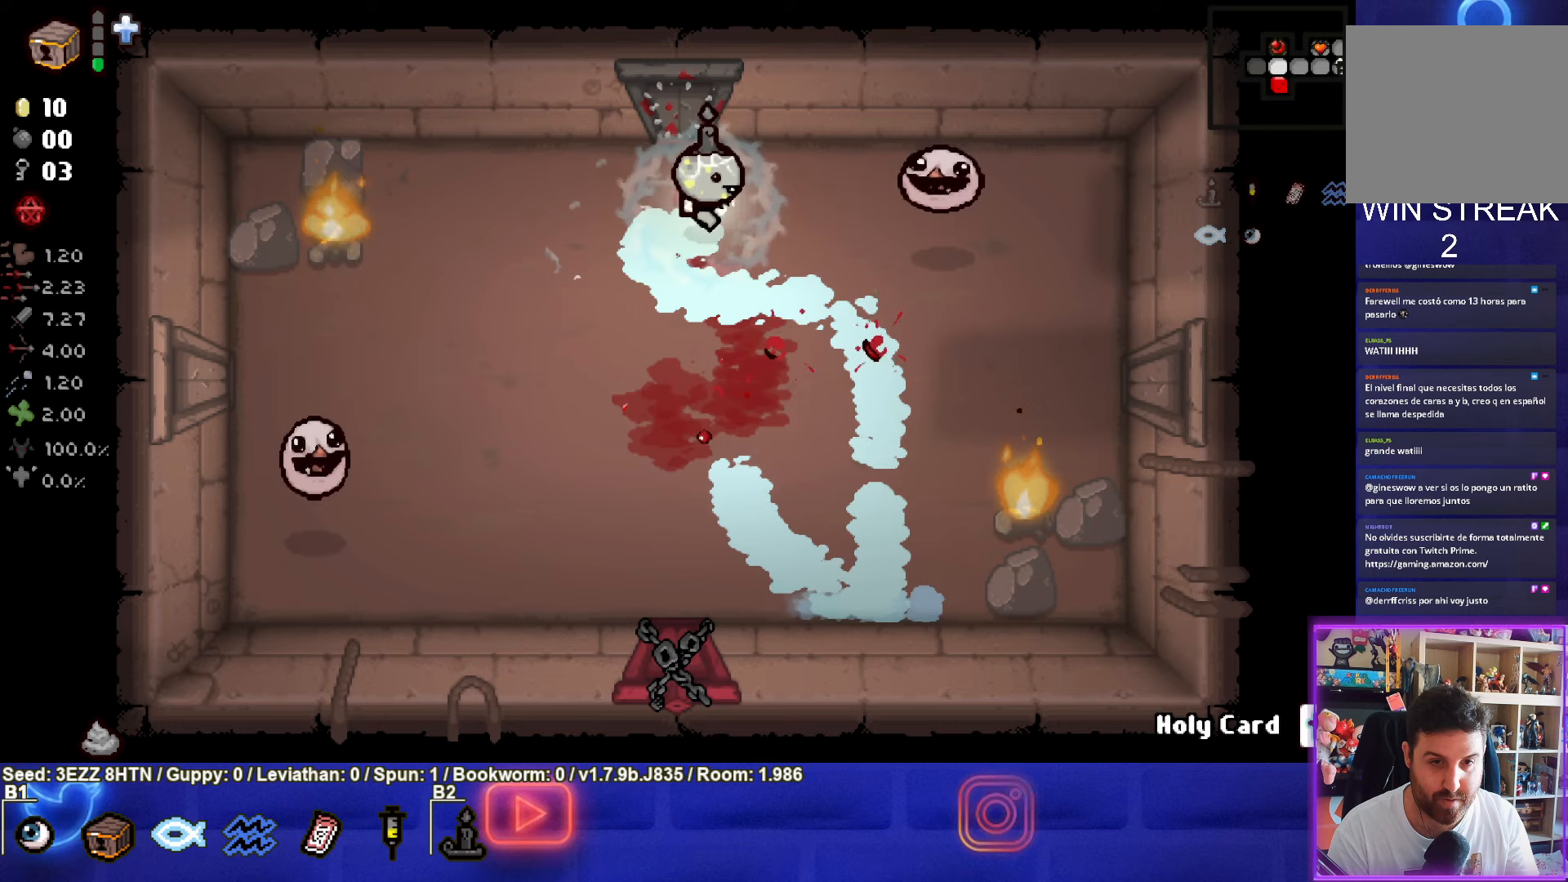
{"buttons": [], "left_stick": "left", "right_stick": "center", "events": [[83, "CIRCLE", "down"], [133, "left_stick", "up-left"], [267, "CIRCLE", "up"], [300, "left_stick", "left"]]}
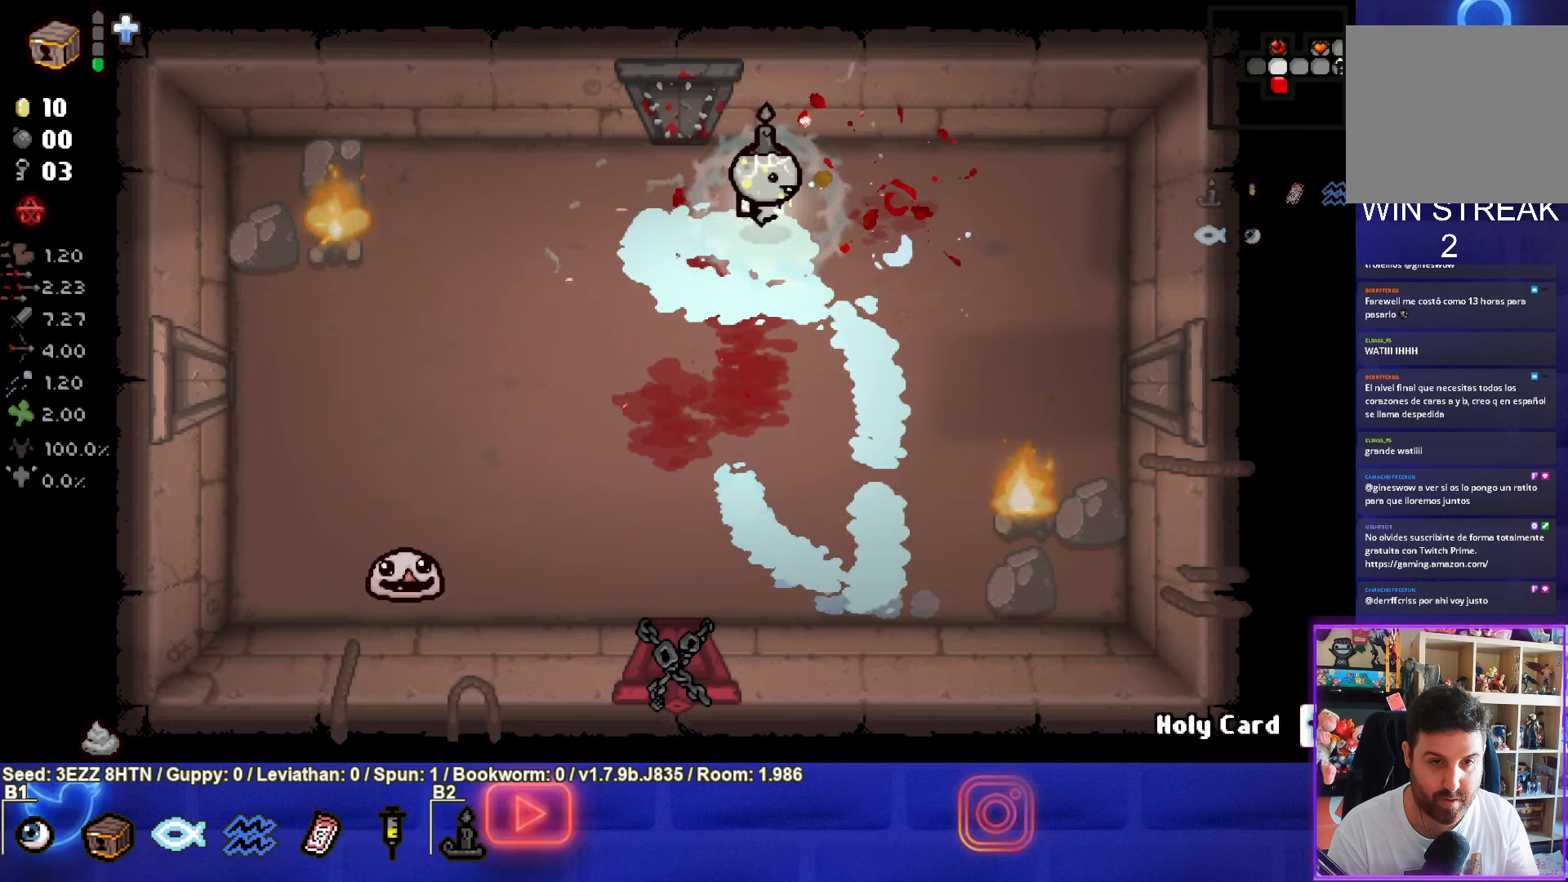
{"buttons": ["SQUARE"], "left_stick": "down", "right_stick": "center", "events": [[33, "left_stick", "down"], [400, "SQUARE", "down"]]}
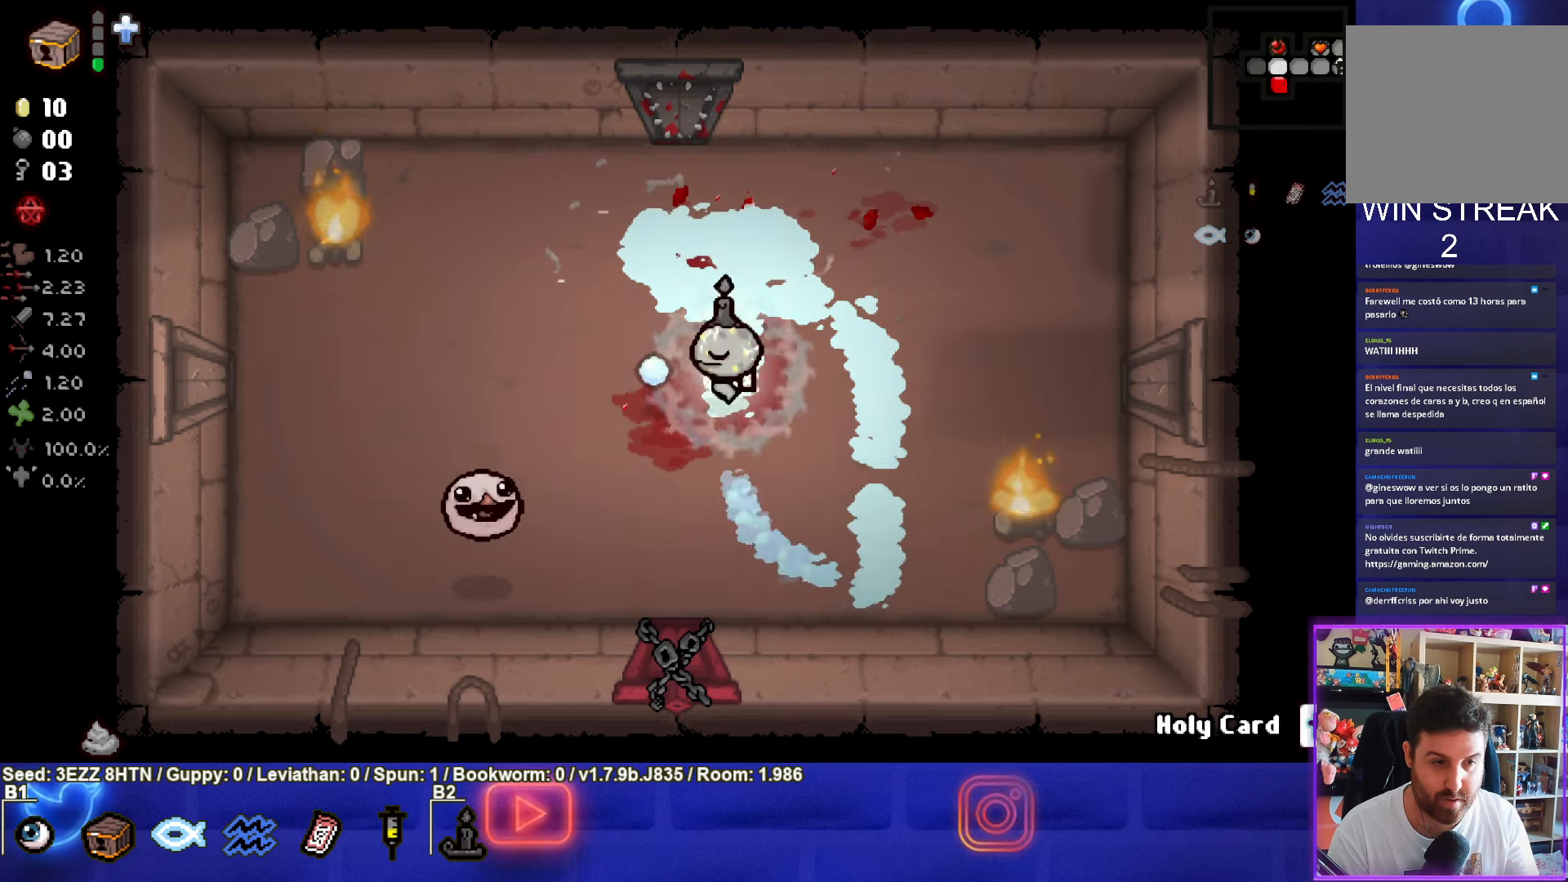
{"buttons": ["SQUARE"], "left_stick": "center", "right_stick": "center", "events": [[117, "SQUARE", "up"], [183, "left_stick", "center"], [300, "SQUARE", "down"]]}
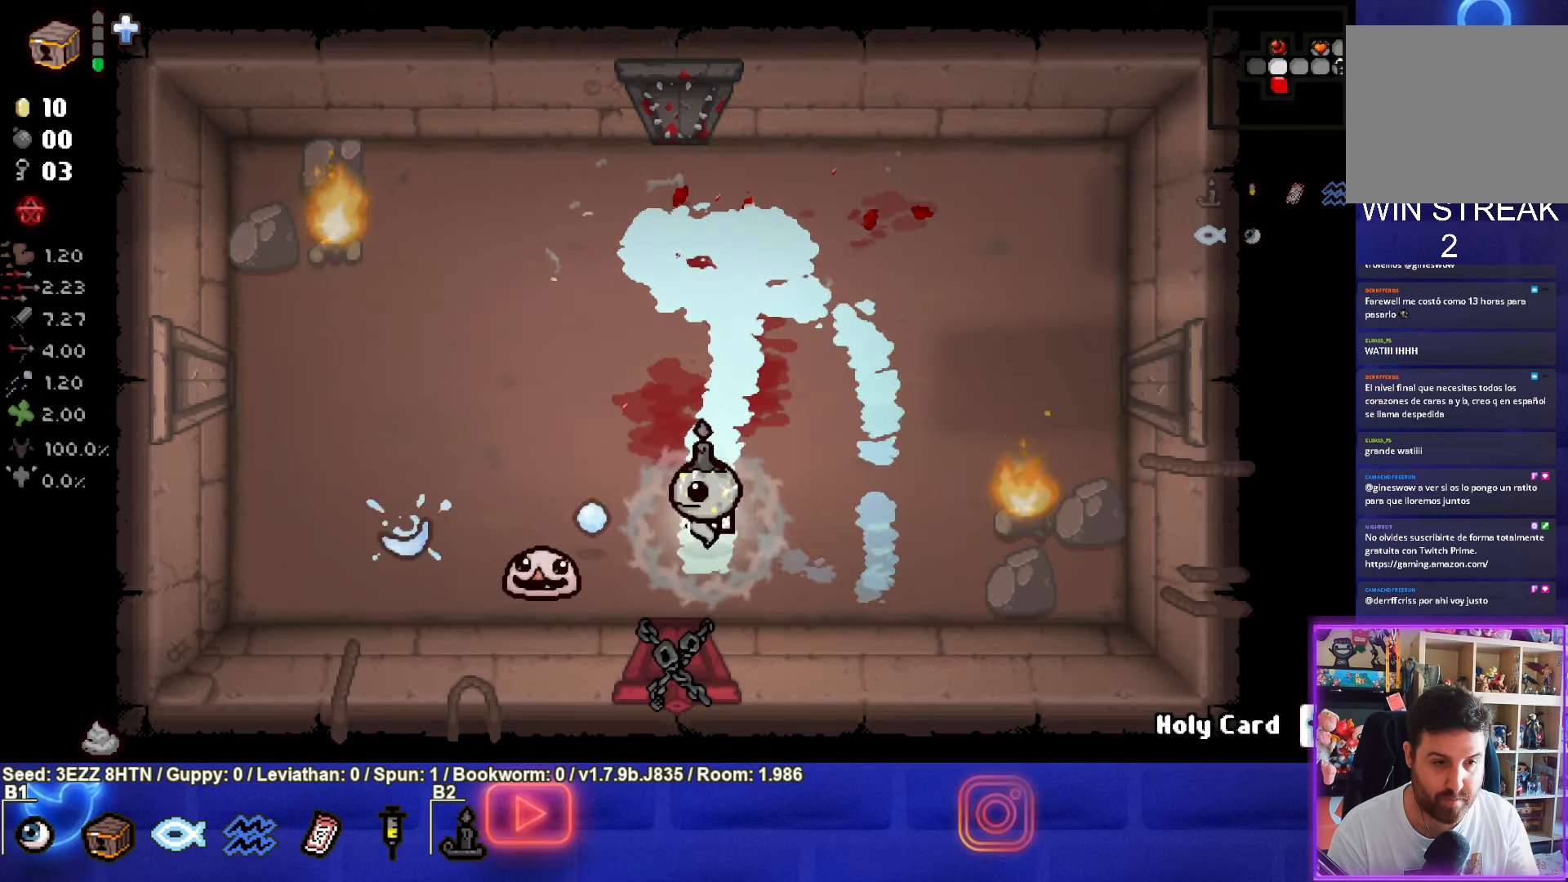
{"buttons": ["SQUARE"], "left_stick": "up-right", "right_stick": "center", "events": [[100, "left_stick", "right"], [117, "SQUARE", "up"], [200, "SQUARE", "down"], [350, "left_stick", "center"], [383, "SQUARE", "up"], [417, "left_stick", "up-right"], [450, "SQUARE", "down"]]}
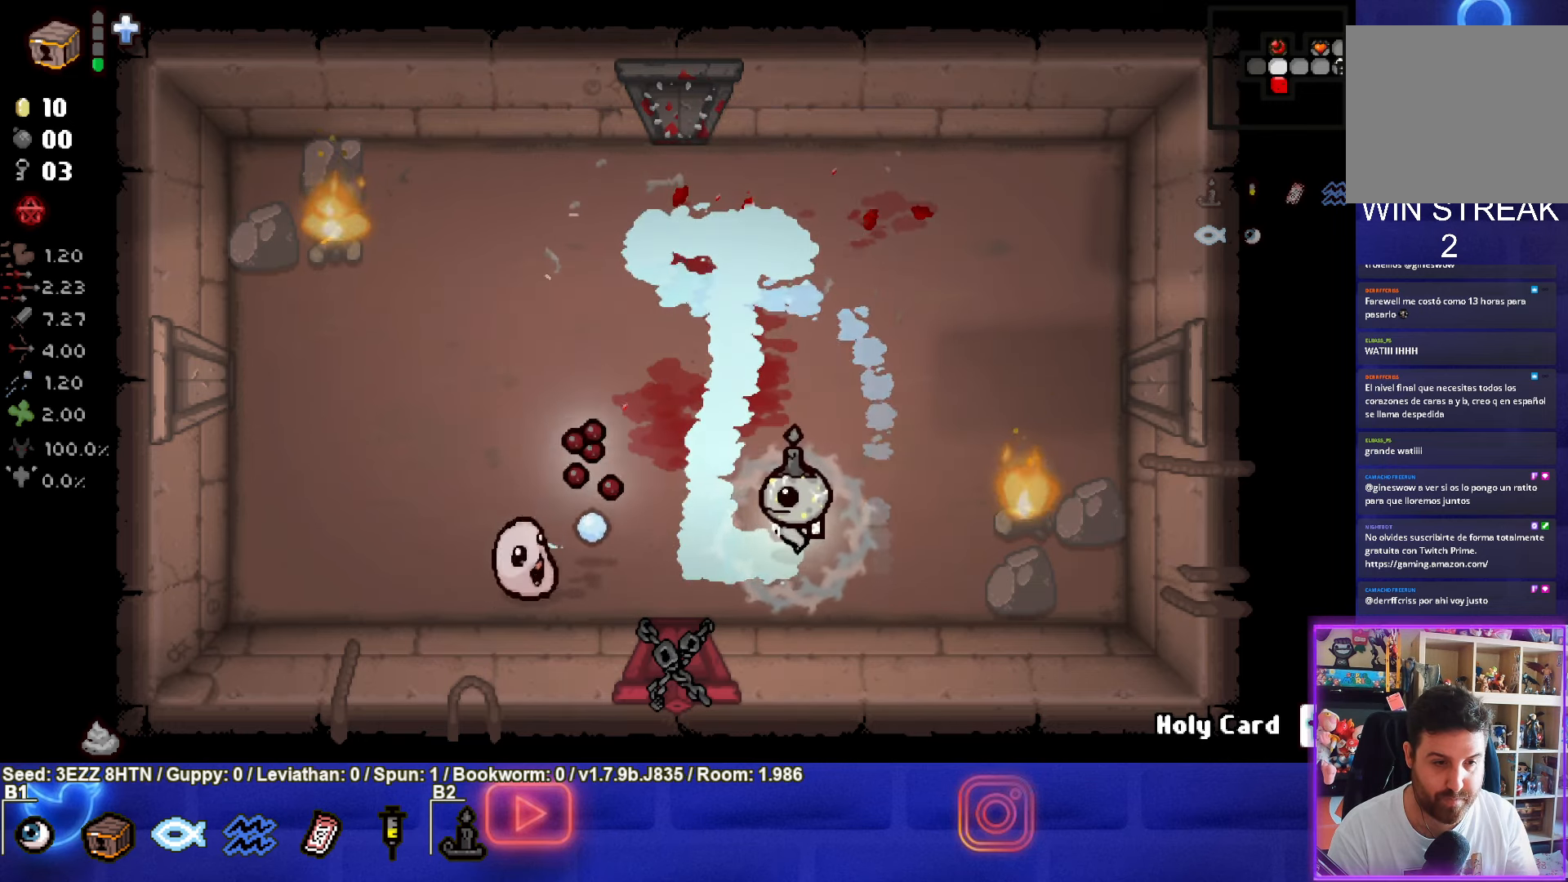
{"buttons": [], "left_stick": "up-left", "right_stick": "center", "events": [[117, "SQUARE", "up"], [200, "left_stick", "up"], [433, "left_stick", "up-left"]]}
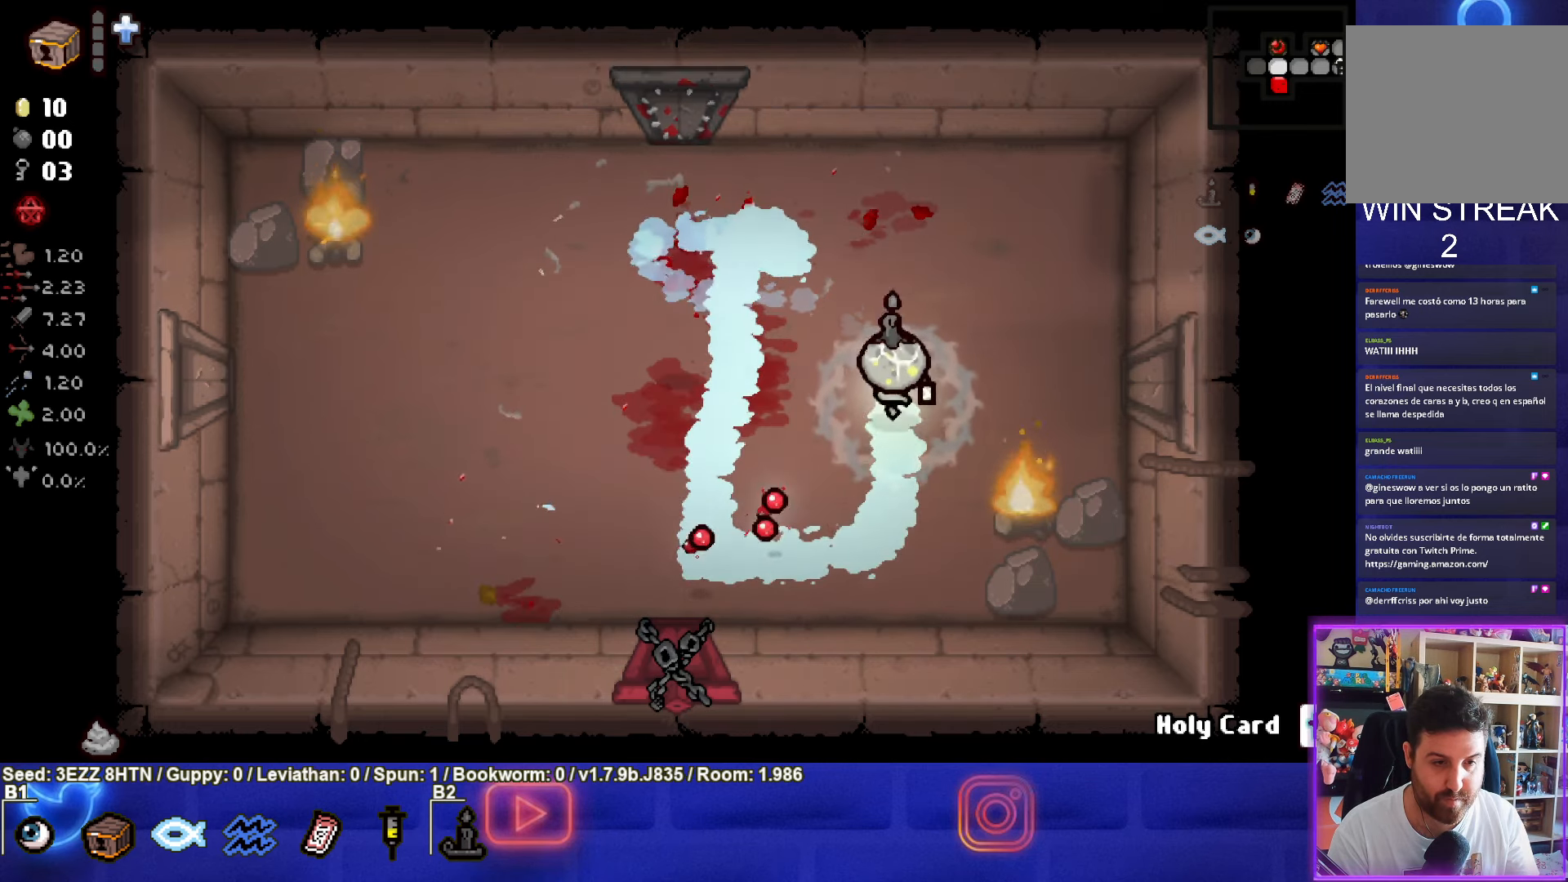
{"buttons": [], "left_stick": "left", "right_stick": "center", "events": [[283, "left_stick", "center"], [483, "left_stick", "left"]]}
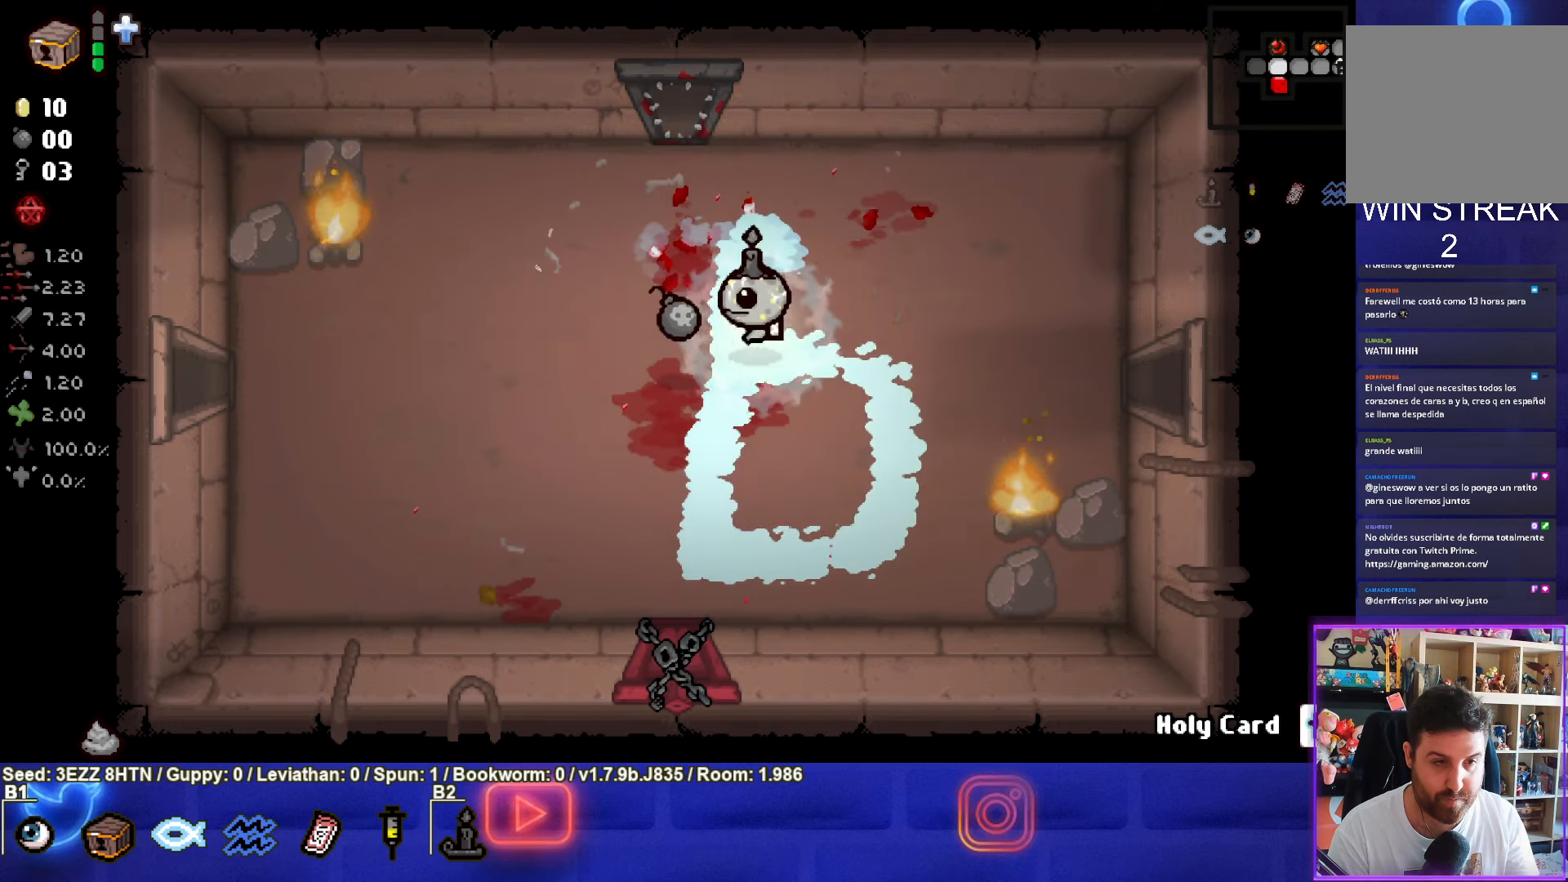
{"buttons": [], "left_stick": "down-left", "right_stick": "center", "events": [[133, "left_stick", "down-left"]]}
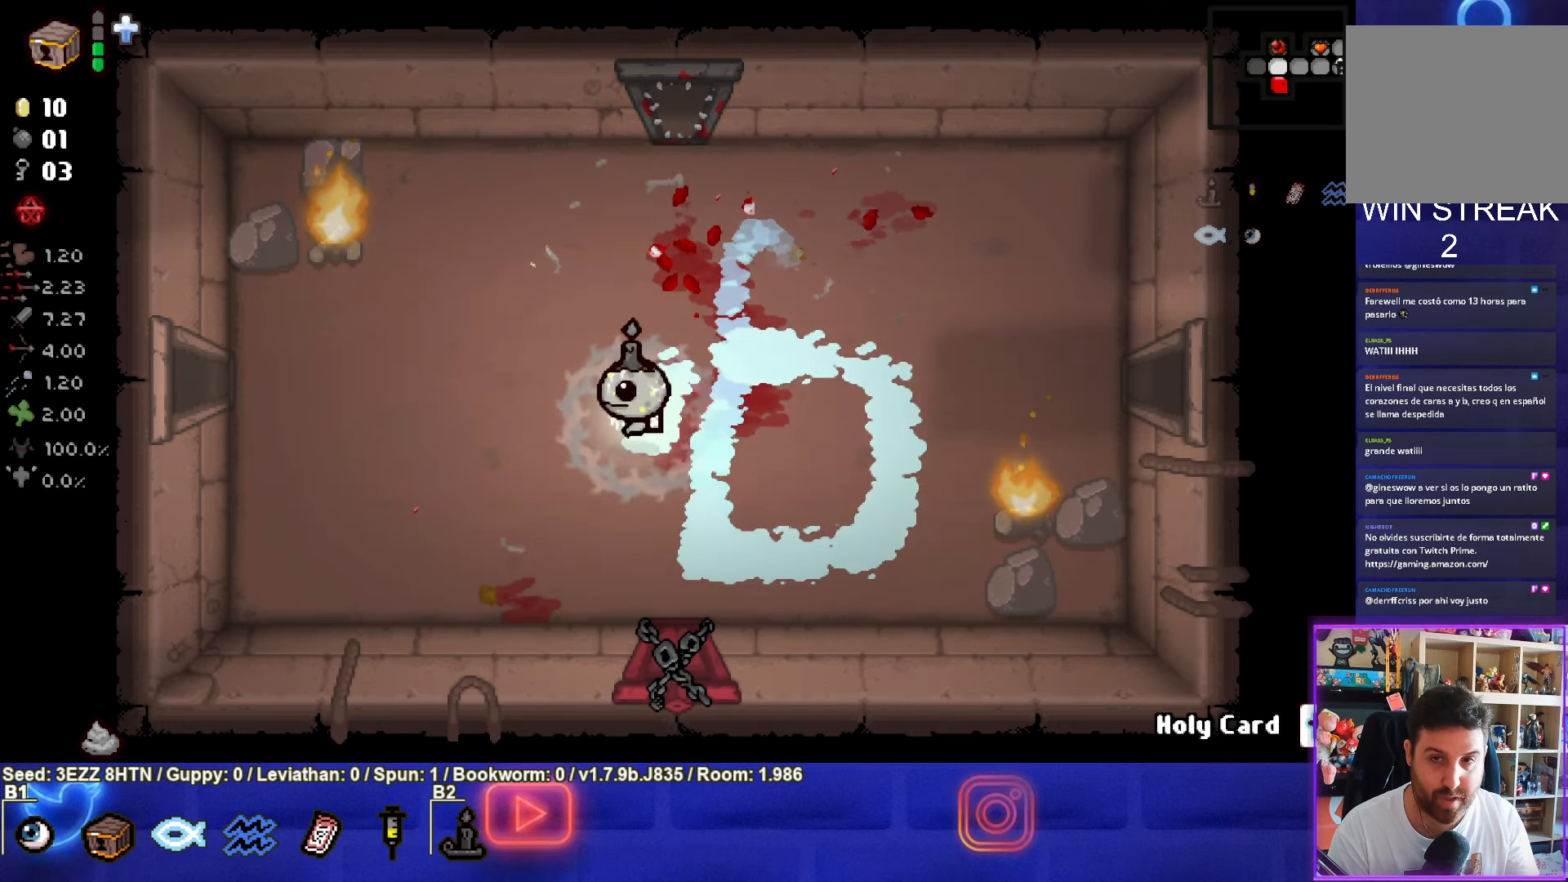
{"buttons": [], "left_stick": "down-right", "right_stick": "center", "events": [[167, "left_stick", "down-right"]]}
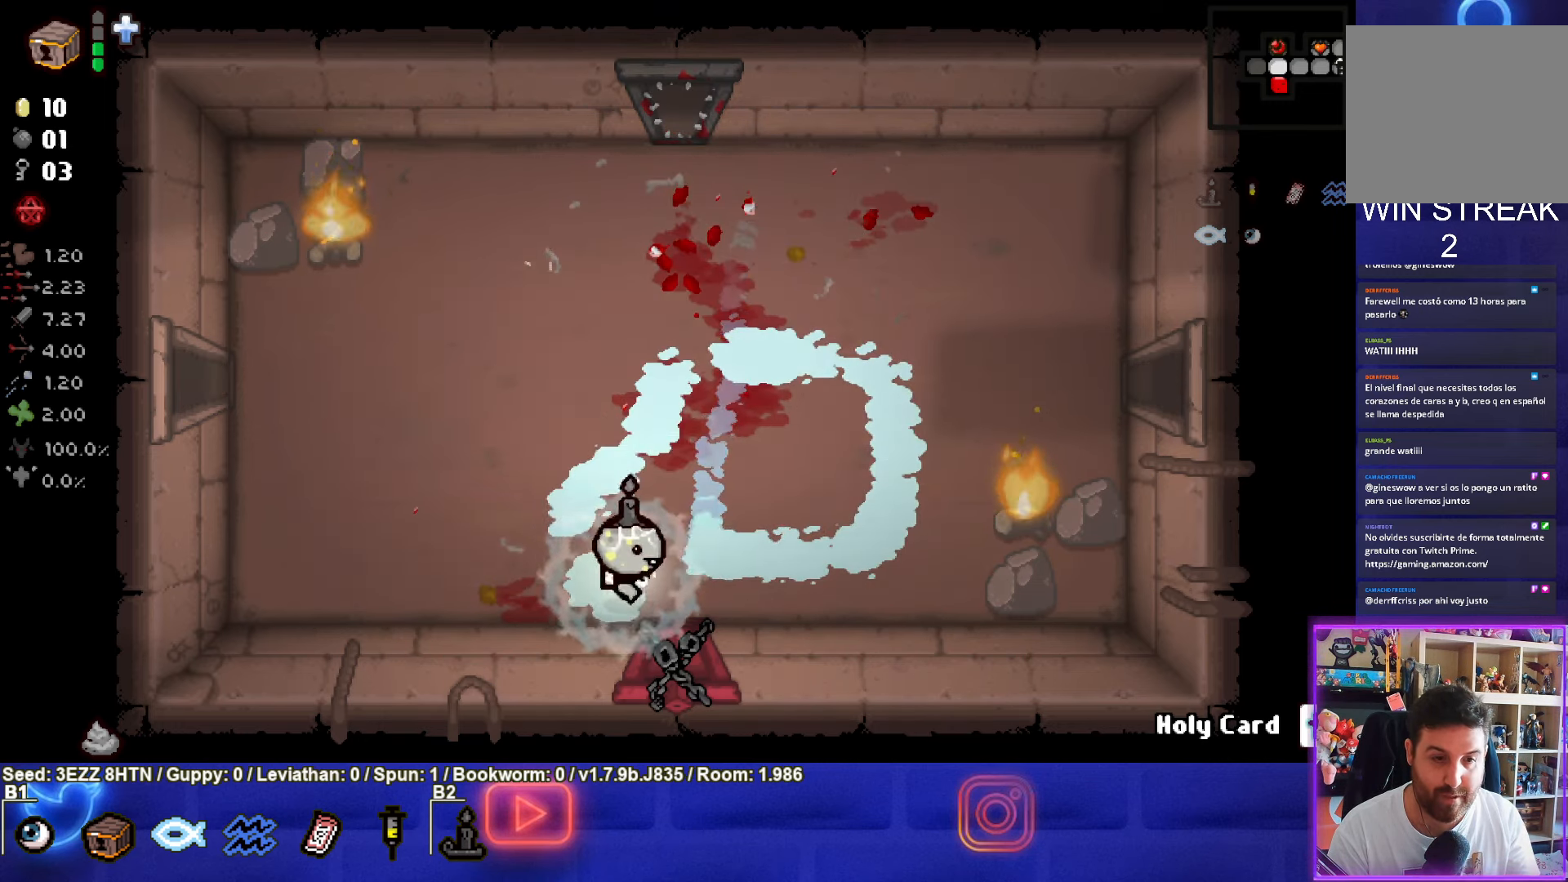
{"buttons": [], "left_stick": "center", "right_stick": "center", "events": [[100, "left_stick", "down"], [450, "left_stick", "center"]]}
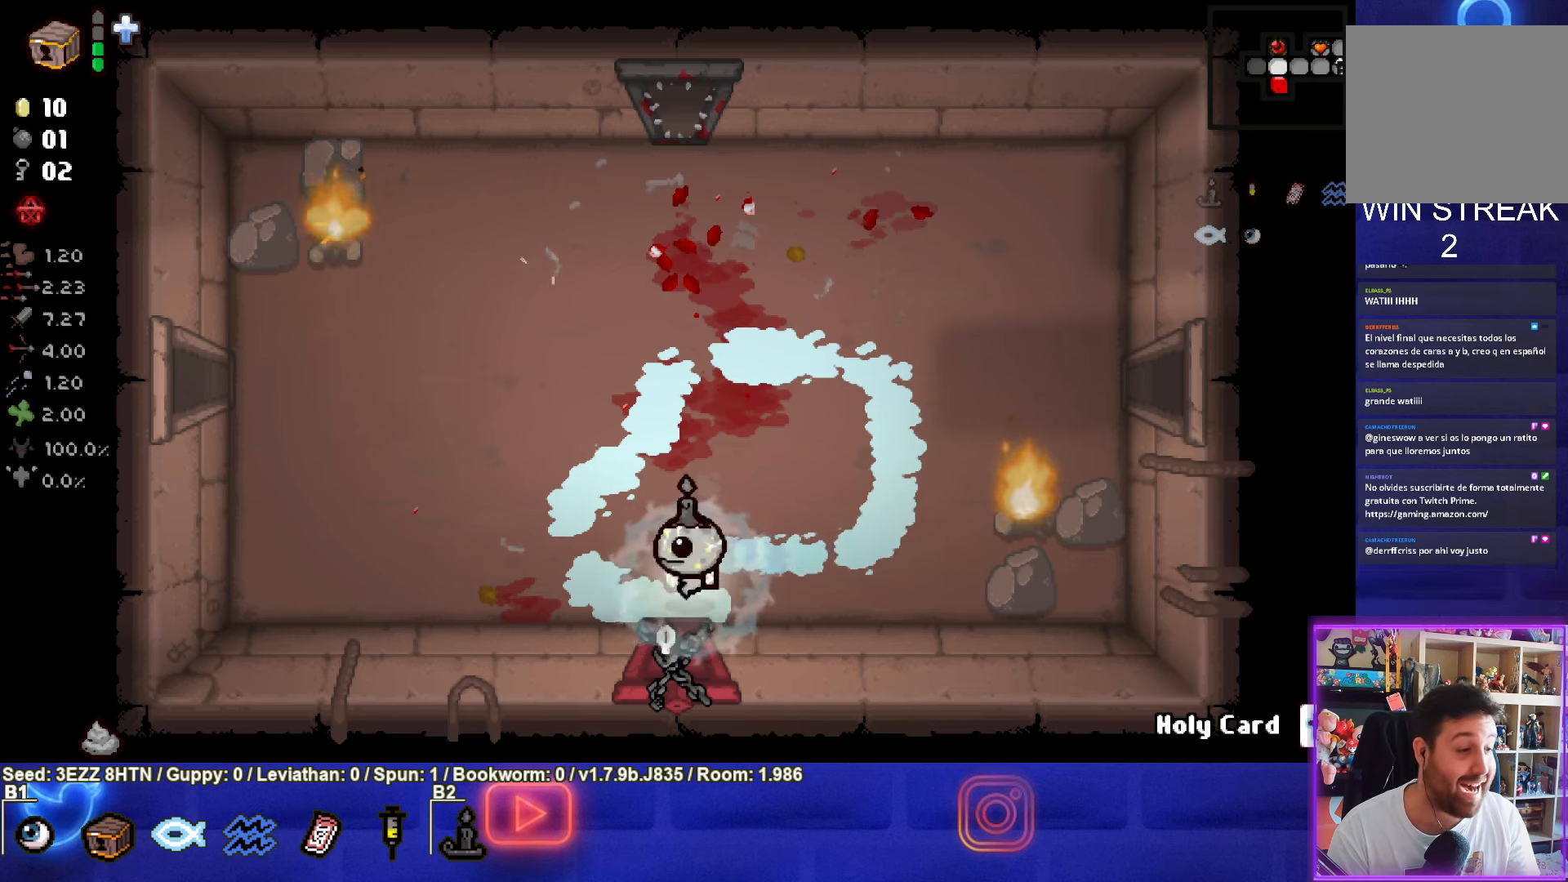
{"buttons": [], "left_stick": "down", "right_stick": "center", "events": [[217, "left_stick", "down"]]}
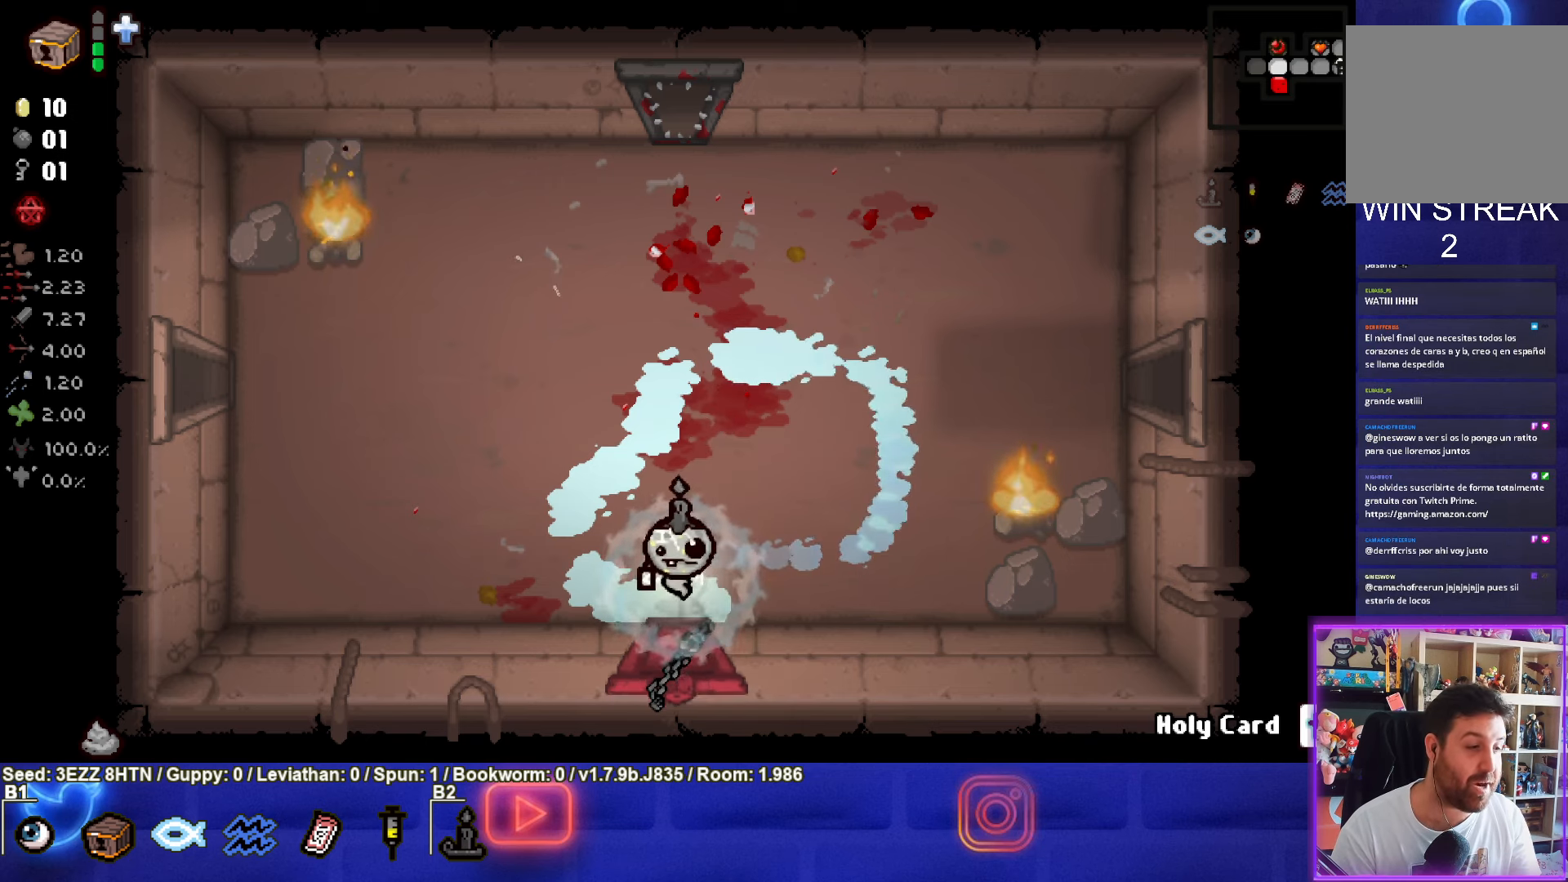
{"buttons": [], "left_stick": "center", "right_stick": "center", "events": [[234, "left_stick", "center"]]}
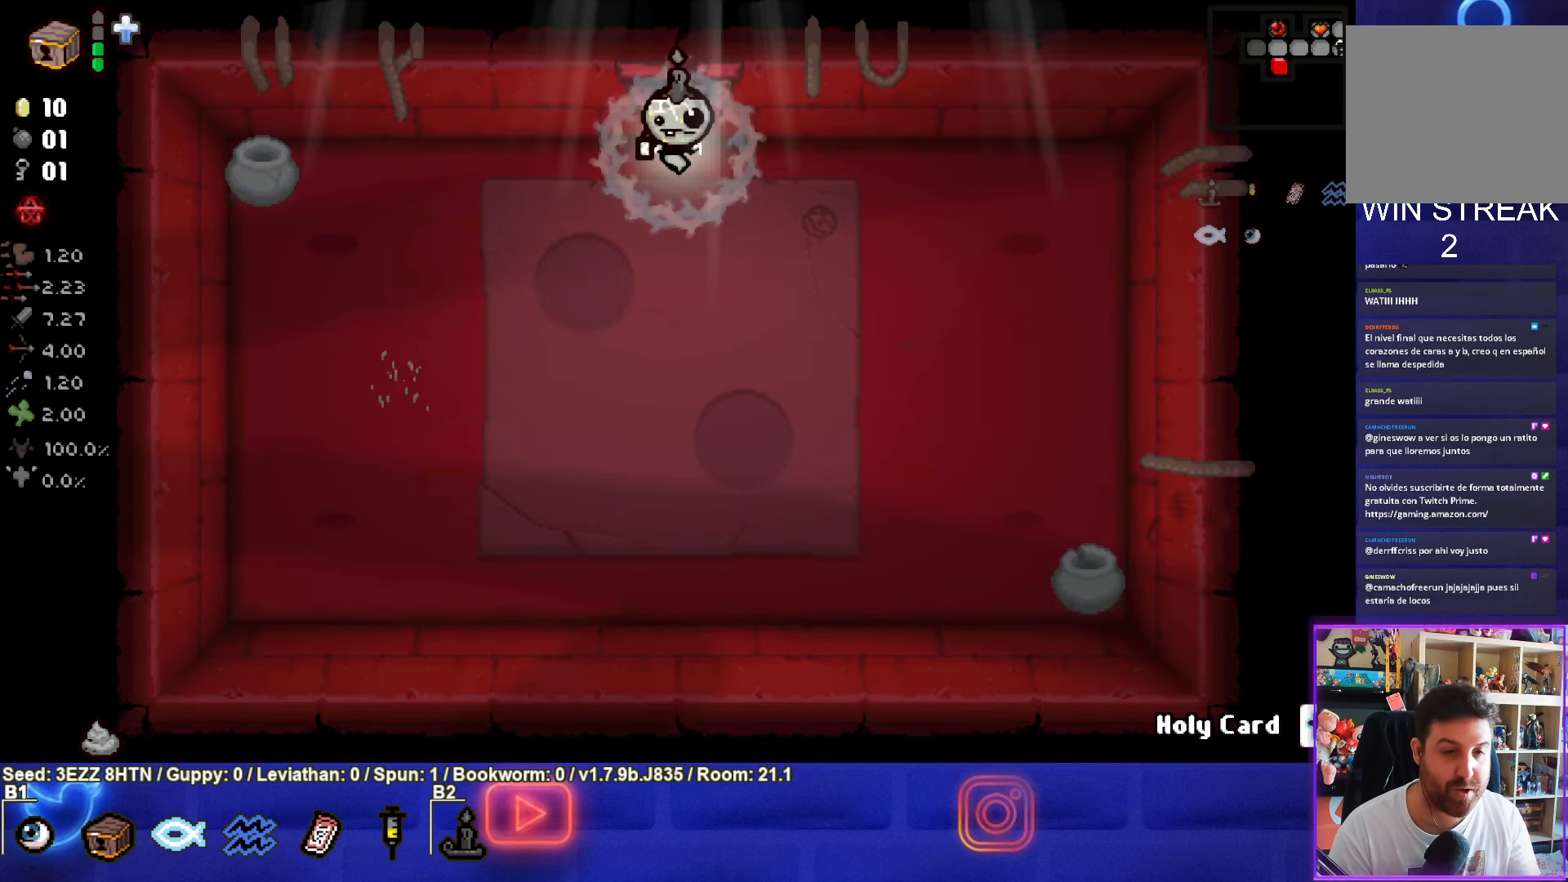
{"buttons": [], "left_stick": "center", "right_stick": "center", "events": []}
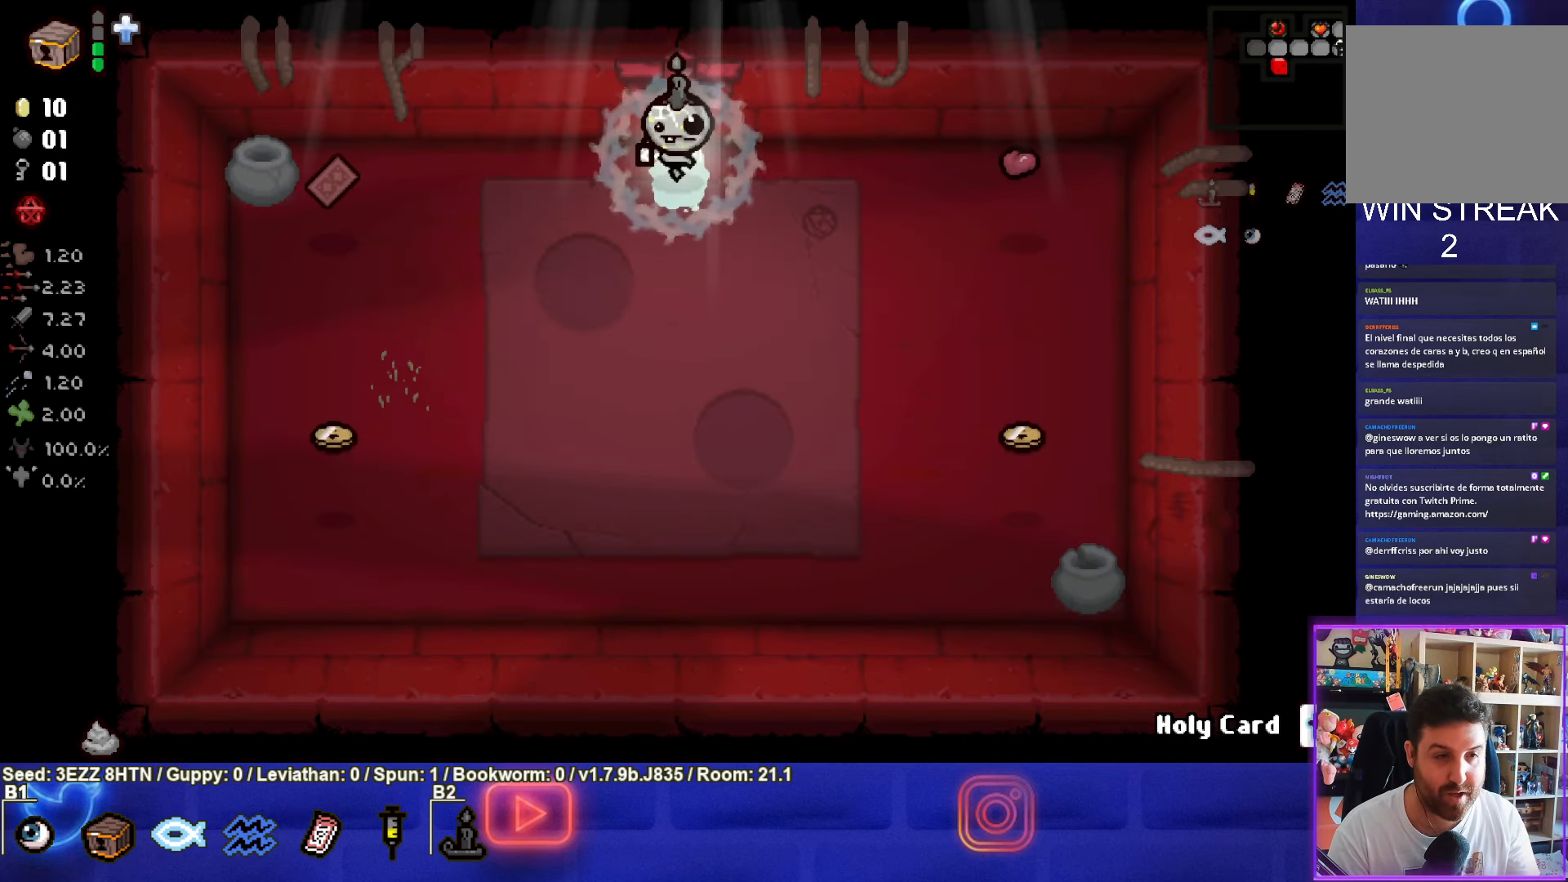
{"buttons": [], "left_stick": "left", "right_stick": "center", "events": [[217, "left_stick", "up-left"], [367, "left_stick", "left"]]}
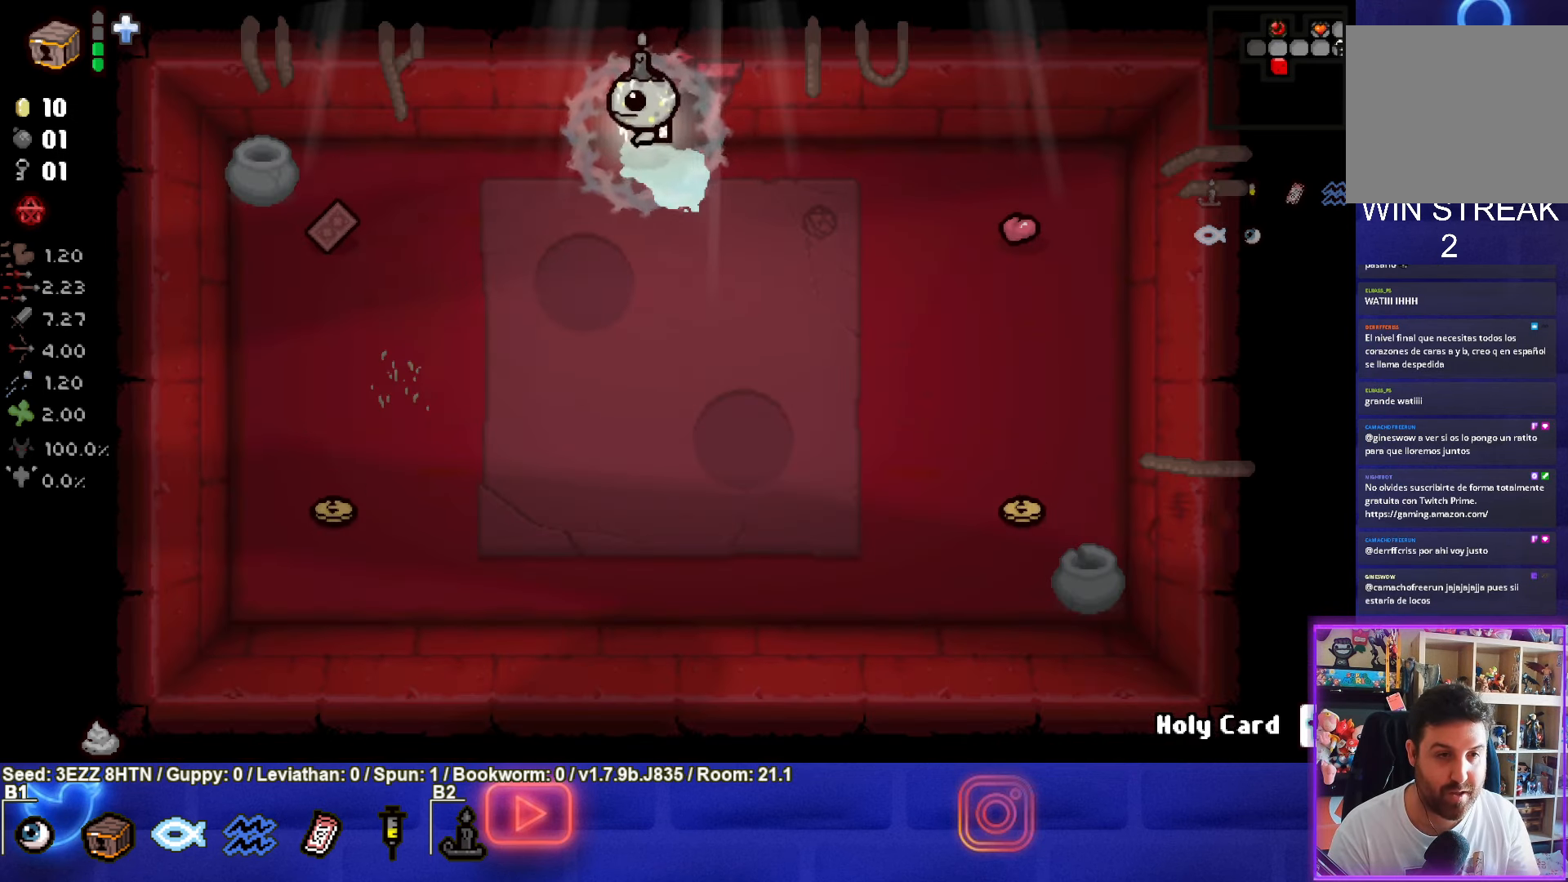
{"buttons": [], "left_stick": "down-left", "right_stick": "center", "events": [[467, "left_stick", "down-left"]]}
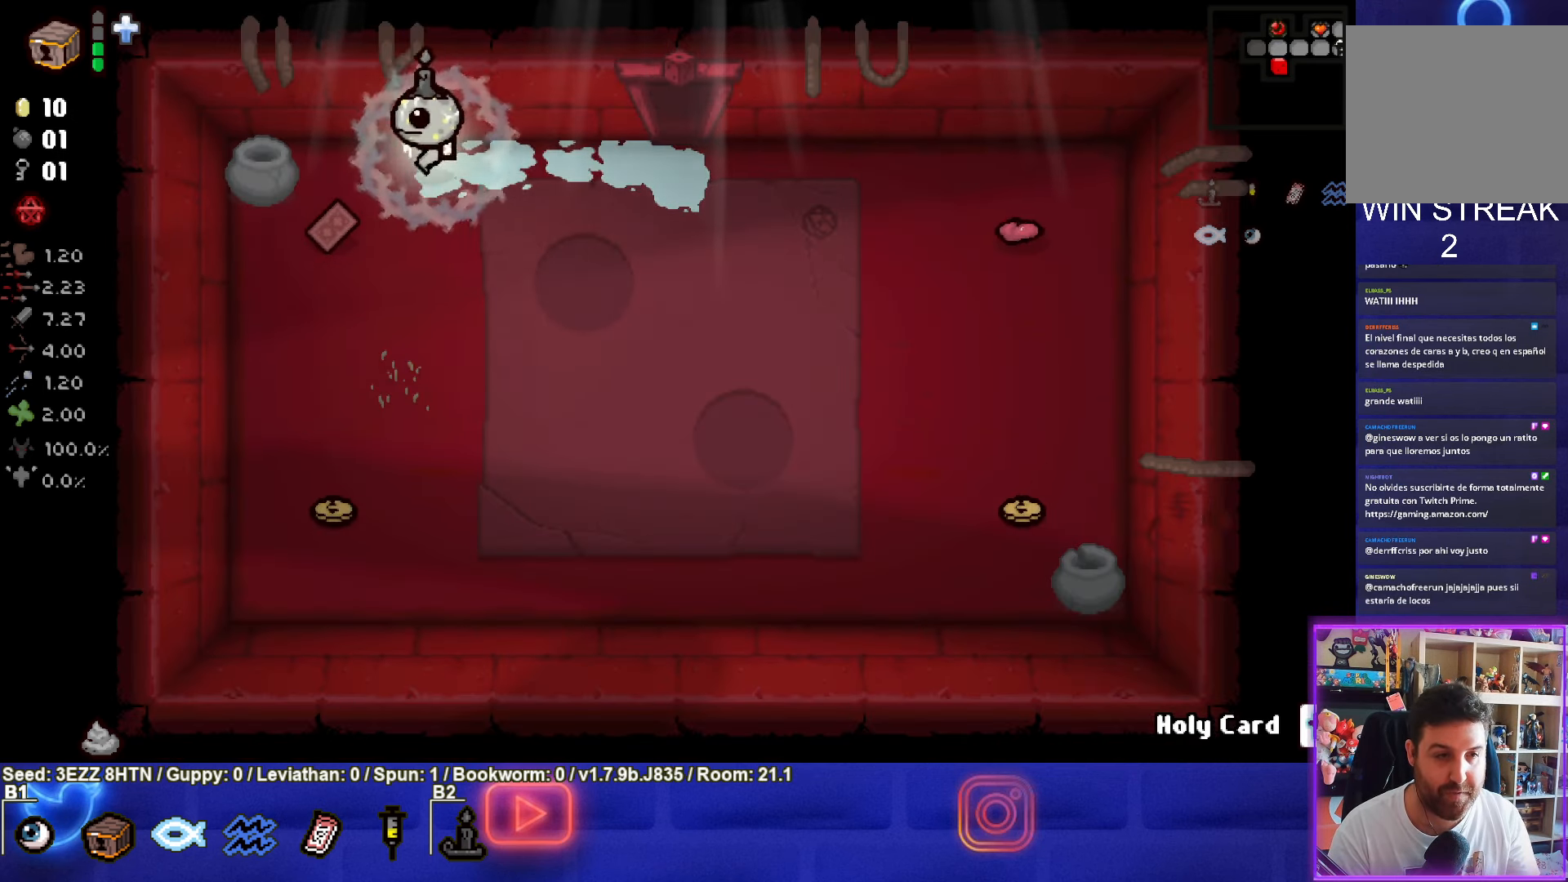
{"buttons": [], "left_stick": "center", "right_stick": "center", "events": [[200, "left_stick", "down"], [317, "left_stick", "center"]]}
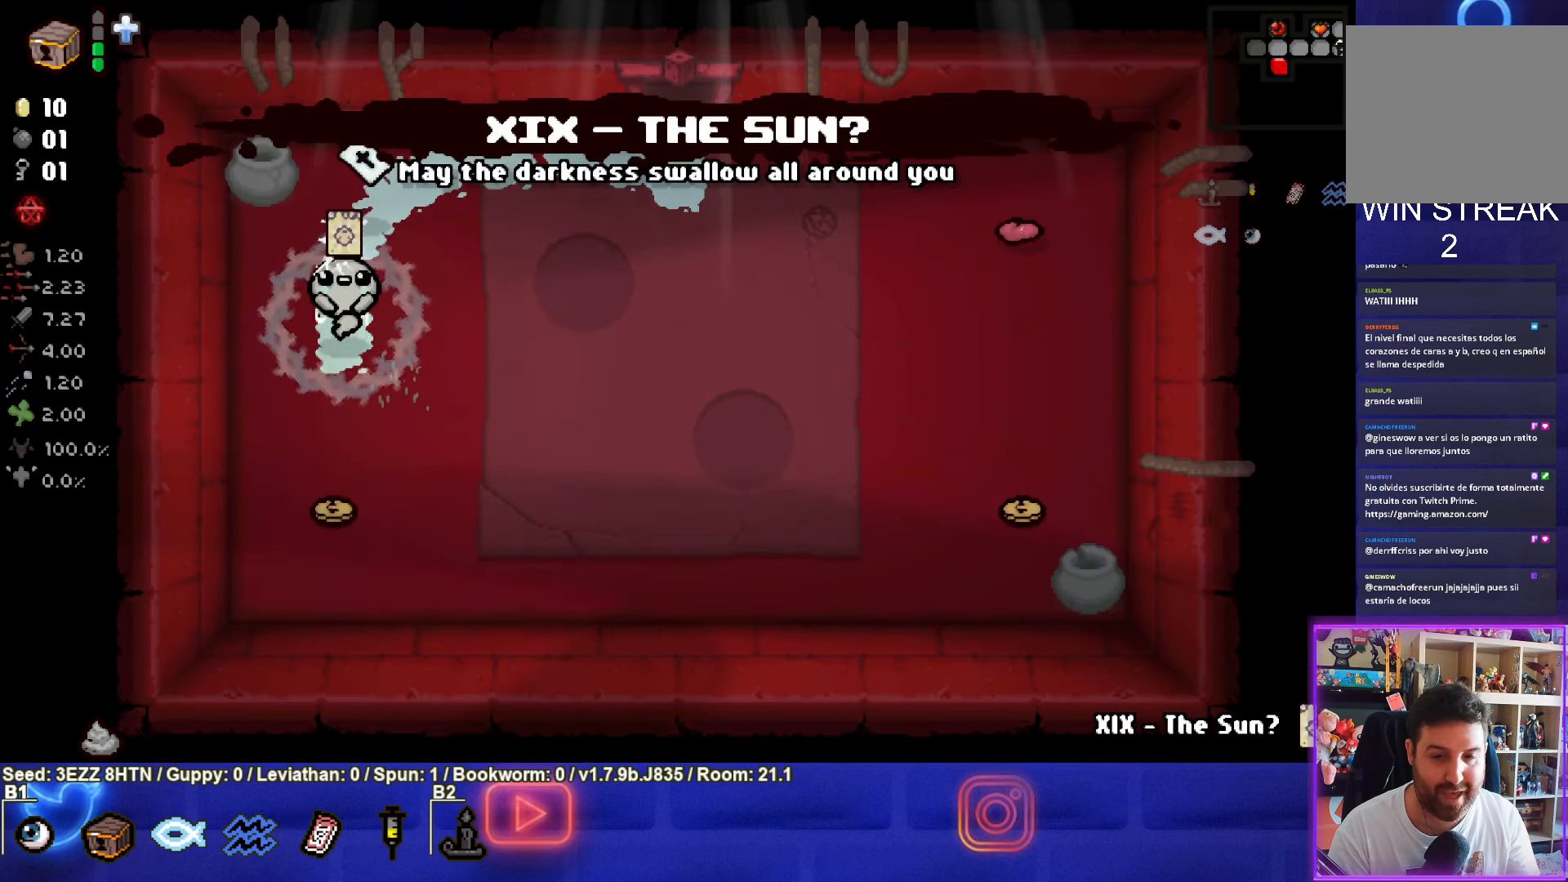
{"buttons": [], "left_stick": "center", "right_stick": "center", "events": []}
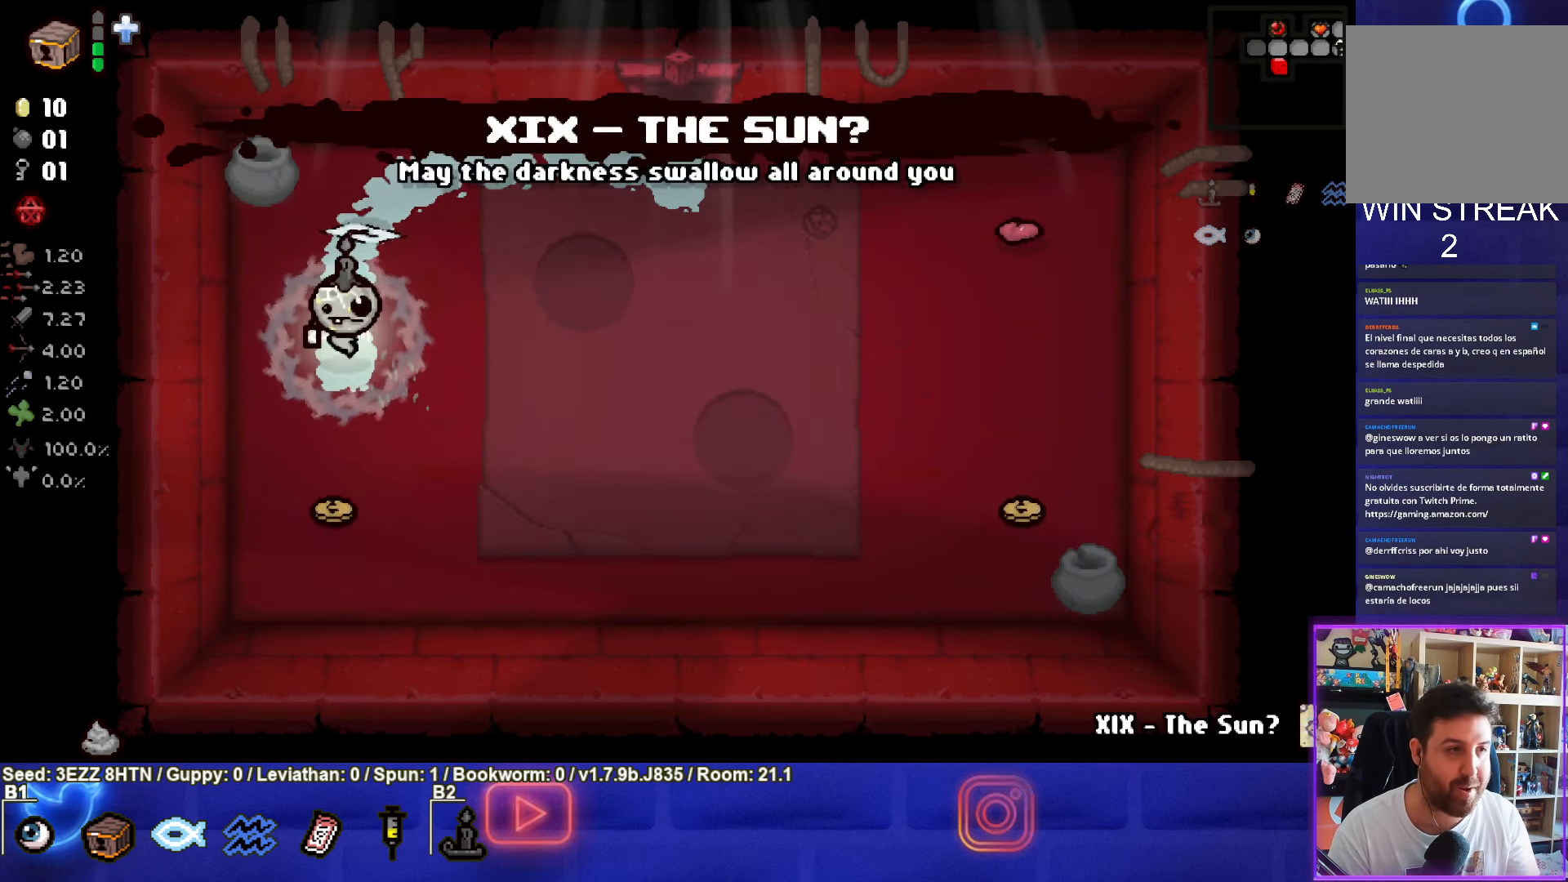
{"buttons": [], "left_stick": "up", "right_stick": "center", "events": [[100, "left_stick", "up-right"], [234, "left_stick", "up"]]}
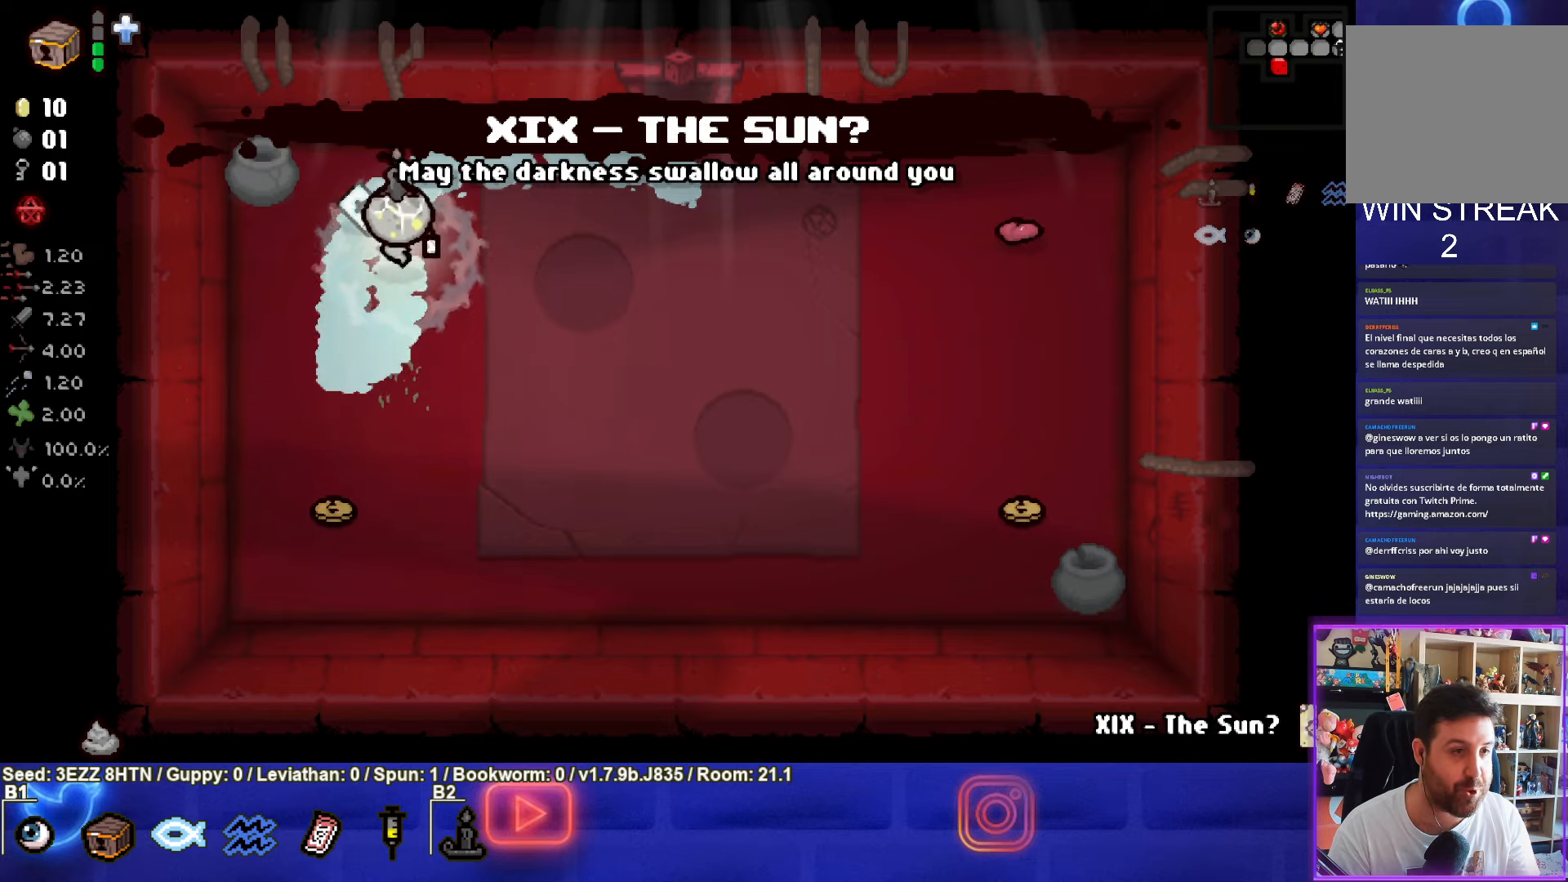
{"buttons": [], "left_stick": "down", "right_stick": "center", "events": [[50, "left_stick", "left"], [133, "left_stick", "down"]]}
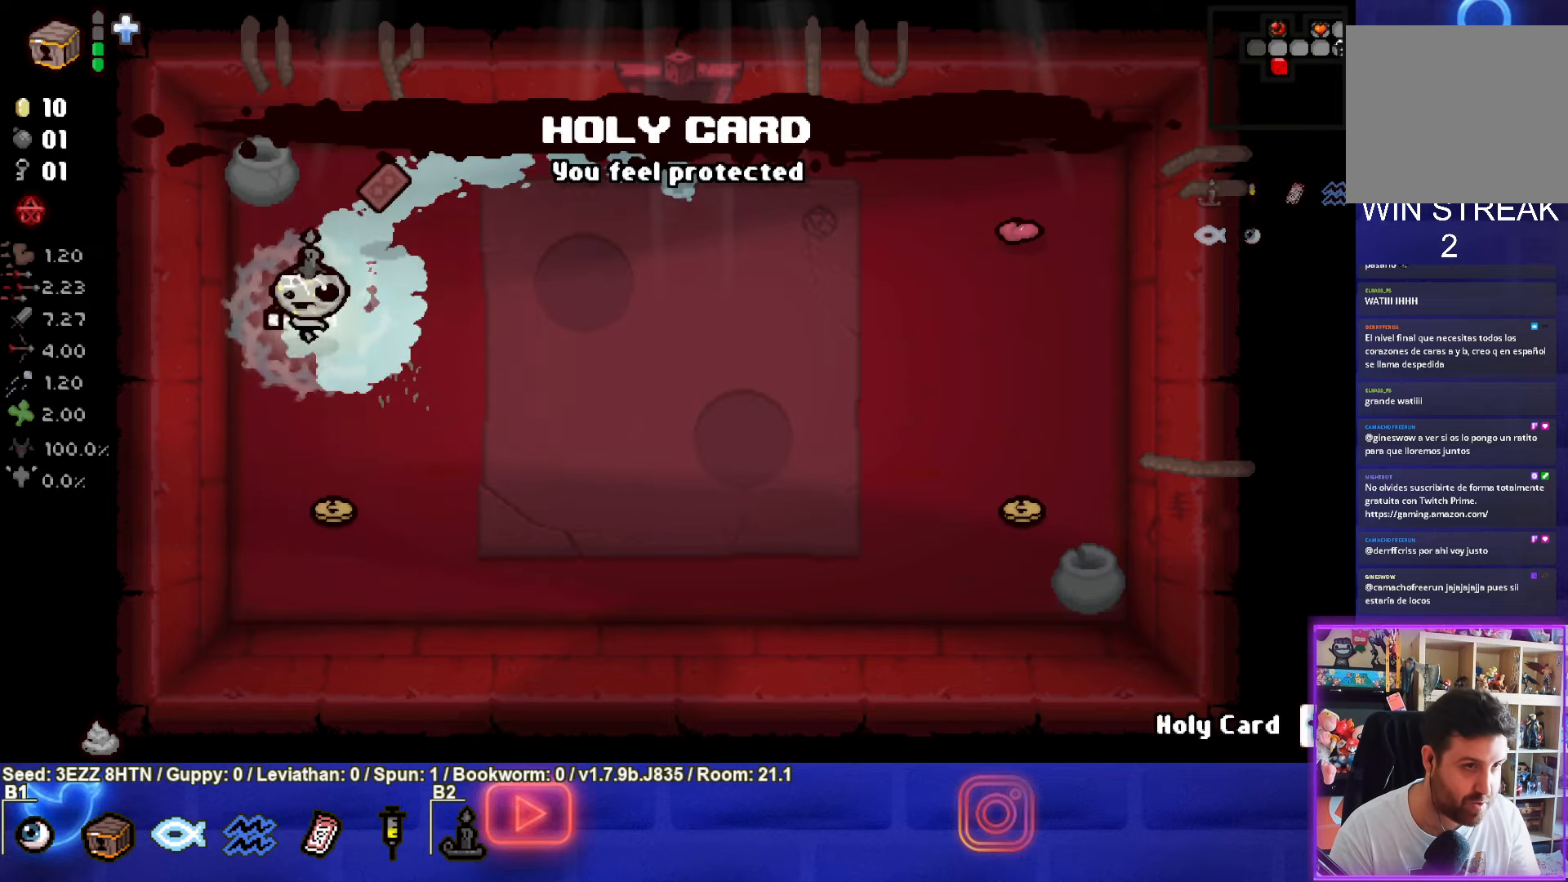
{"buttons": [], "left_stick": "down-right", "right_stick": "center", "events": [[350, "left_stick", "down-right"]]}
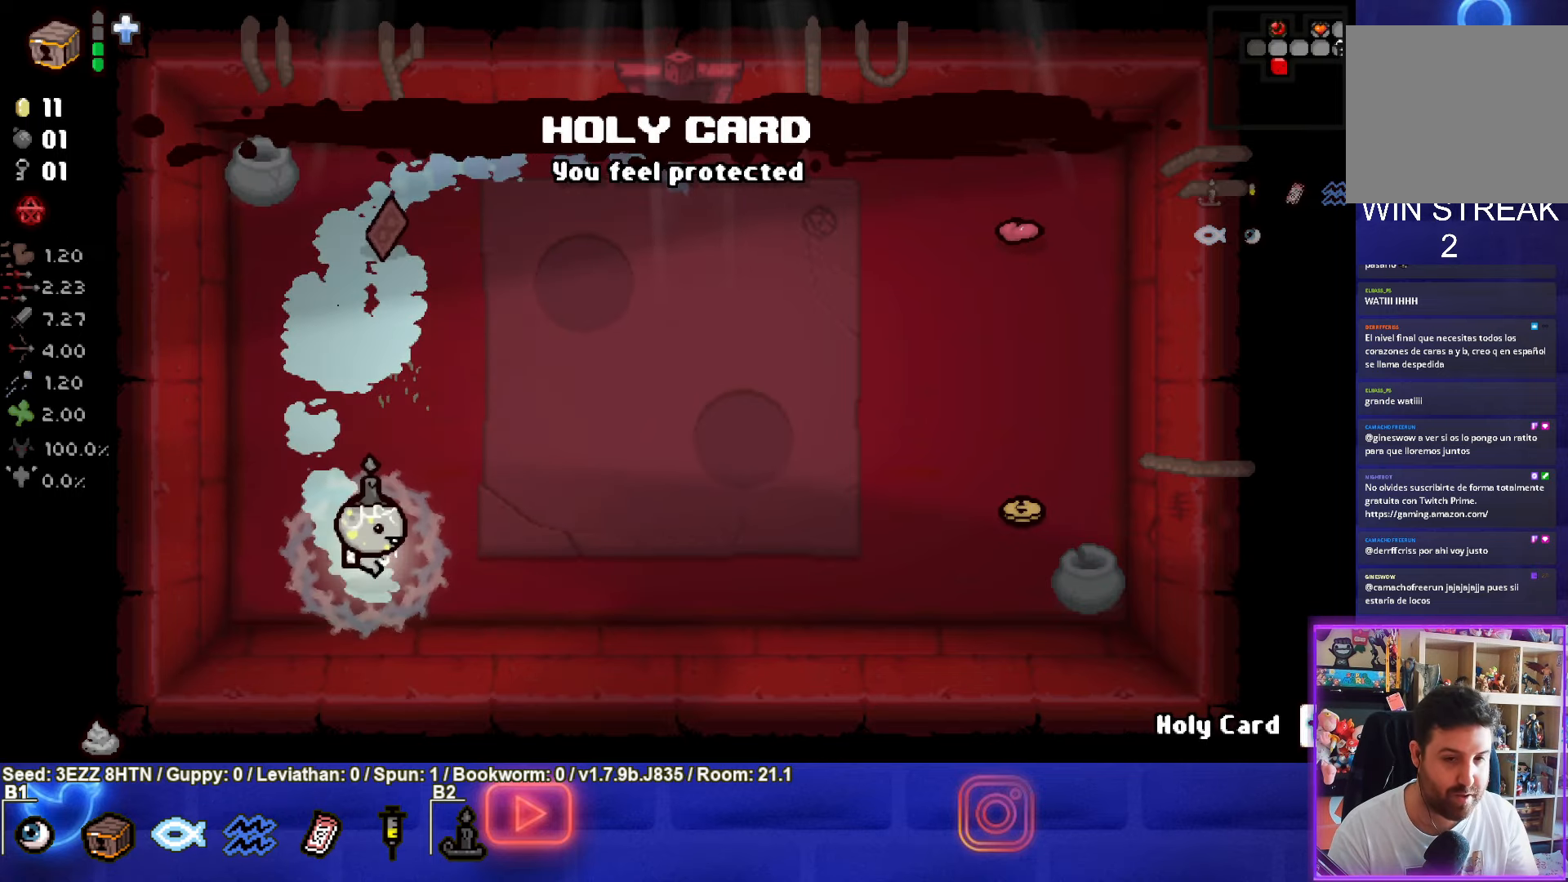
{"buttons": [], "left_stick": "right", "right_stick": "center", "events": [[383, "left_stick", "right"]]}
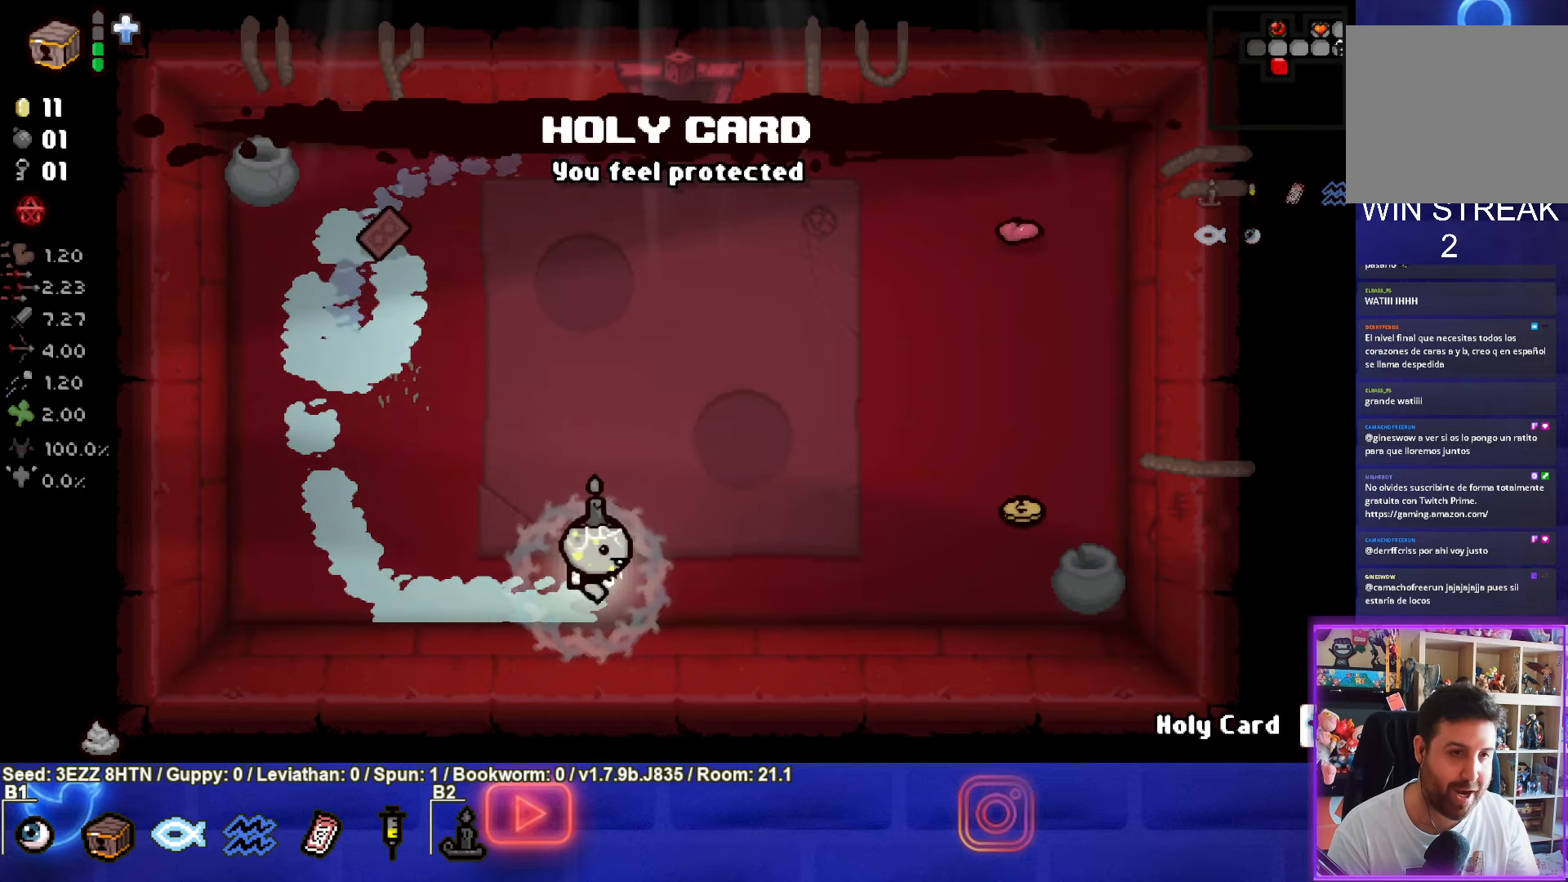
{"buttons": [], "left_stick": "up-right", "right_stick": "center", "events": [[450, "left_stick", "up-right"]]}
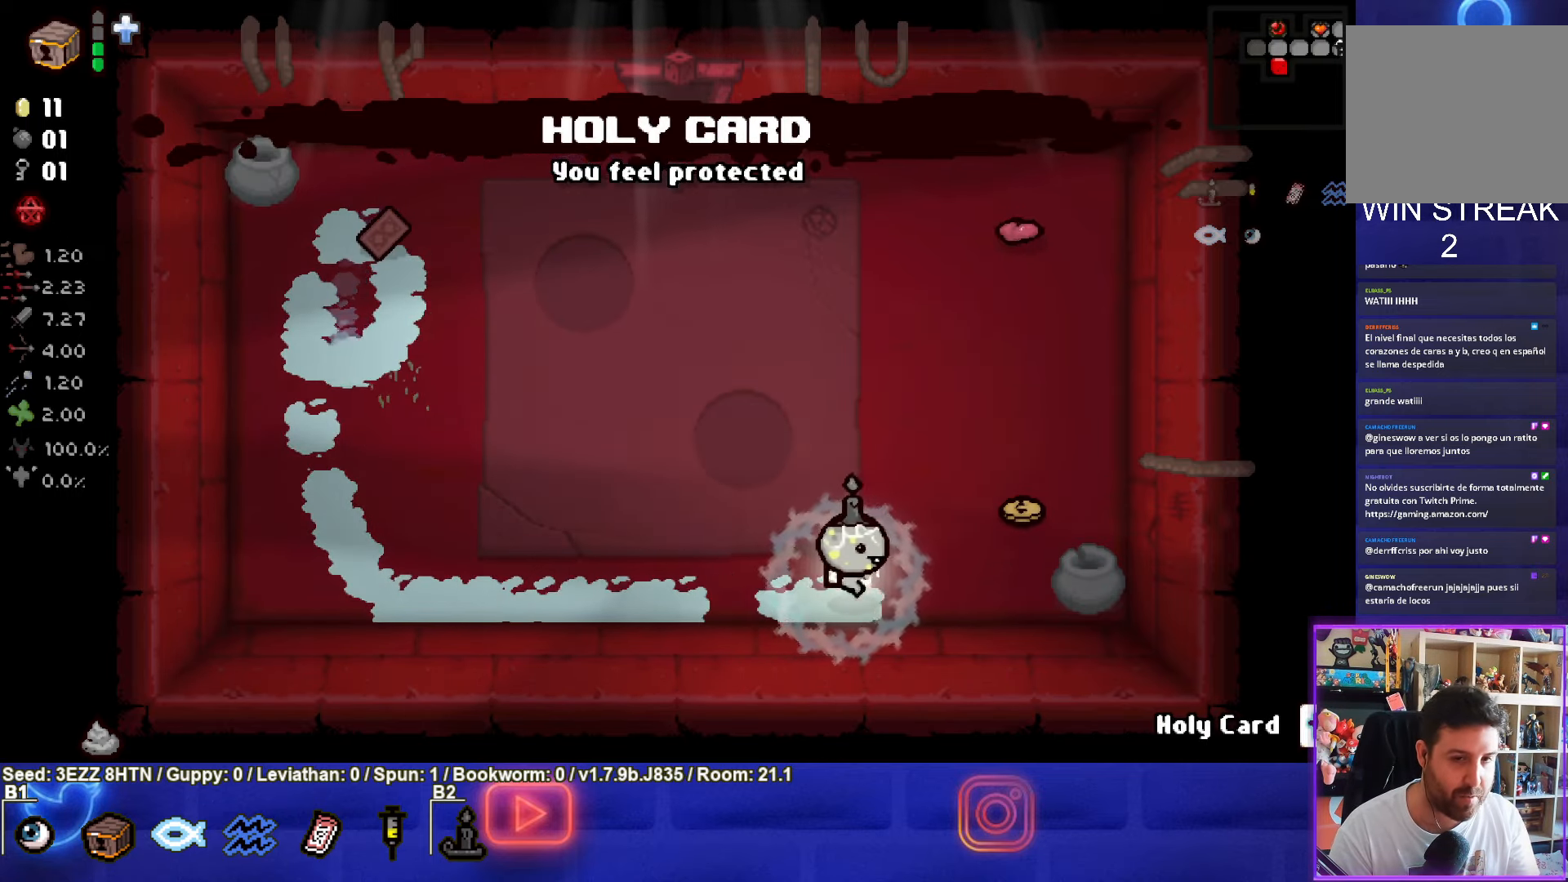
{"buttons": [], "left_stick": "up-left", "right_stick": "center", "events": [[433, "left_stick", "up-left"]]}
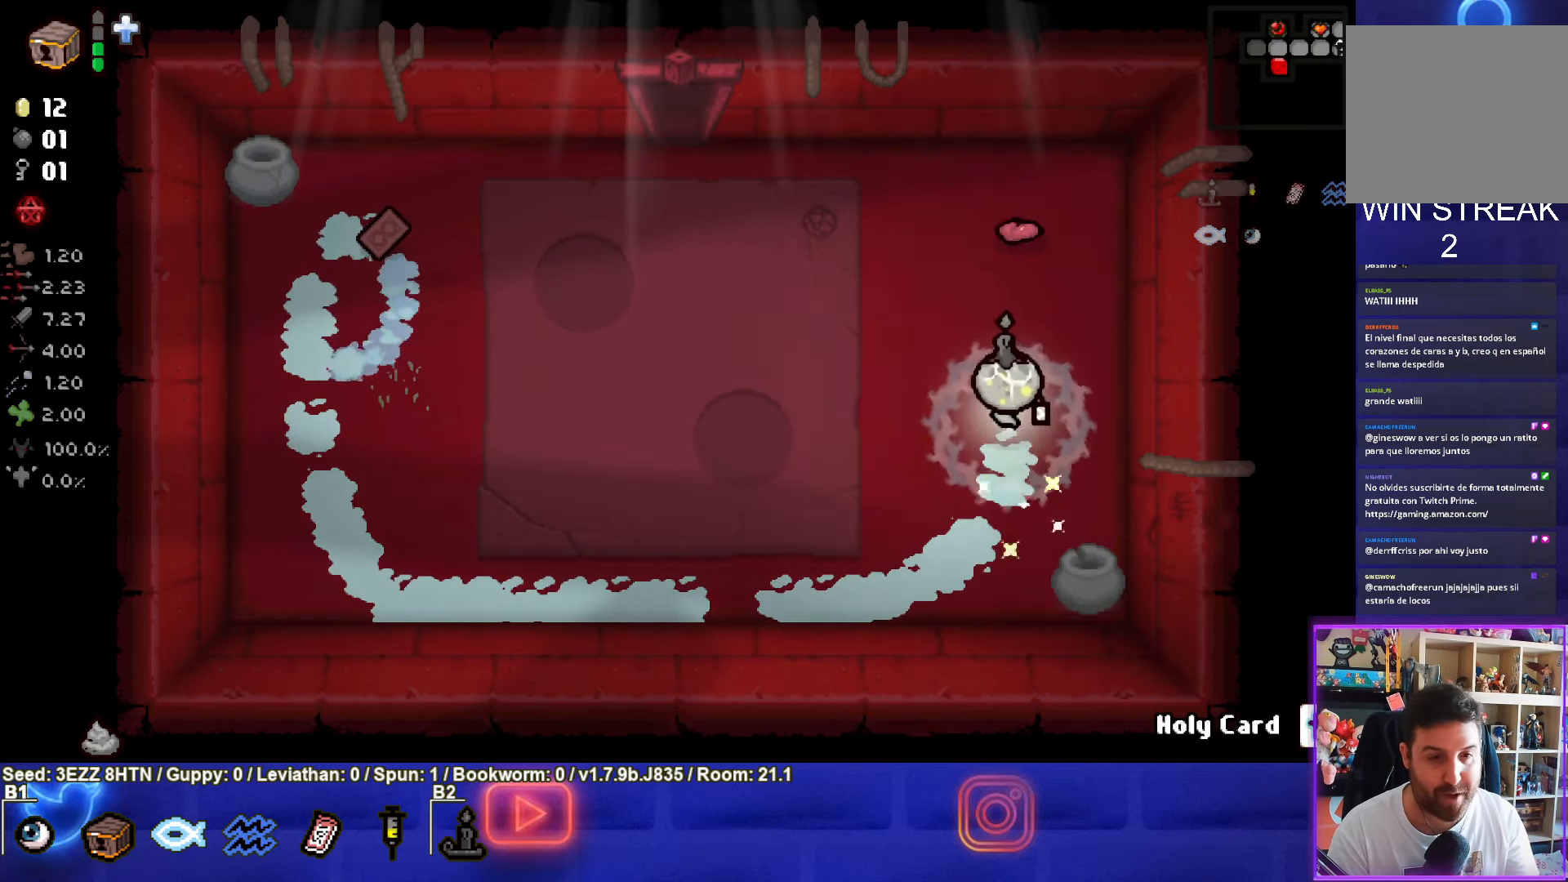
{"buttons": [], "left_stick": "left", "right_stick": "center", "events": [[83, "left_stick", "left"]]}
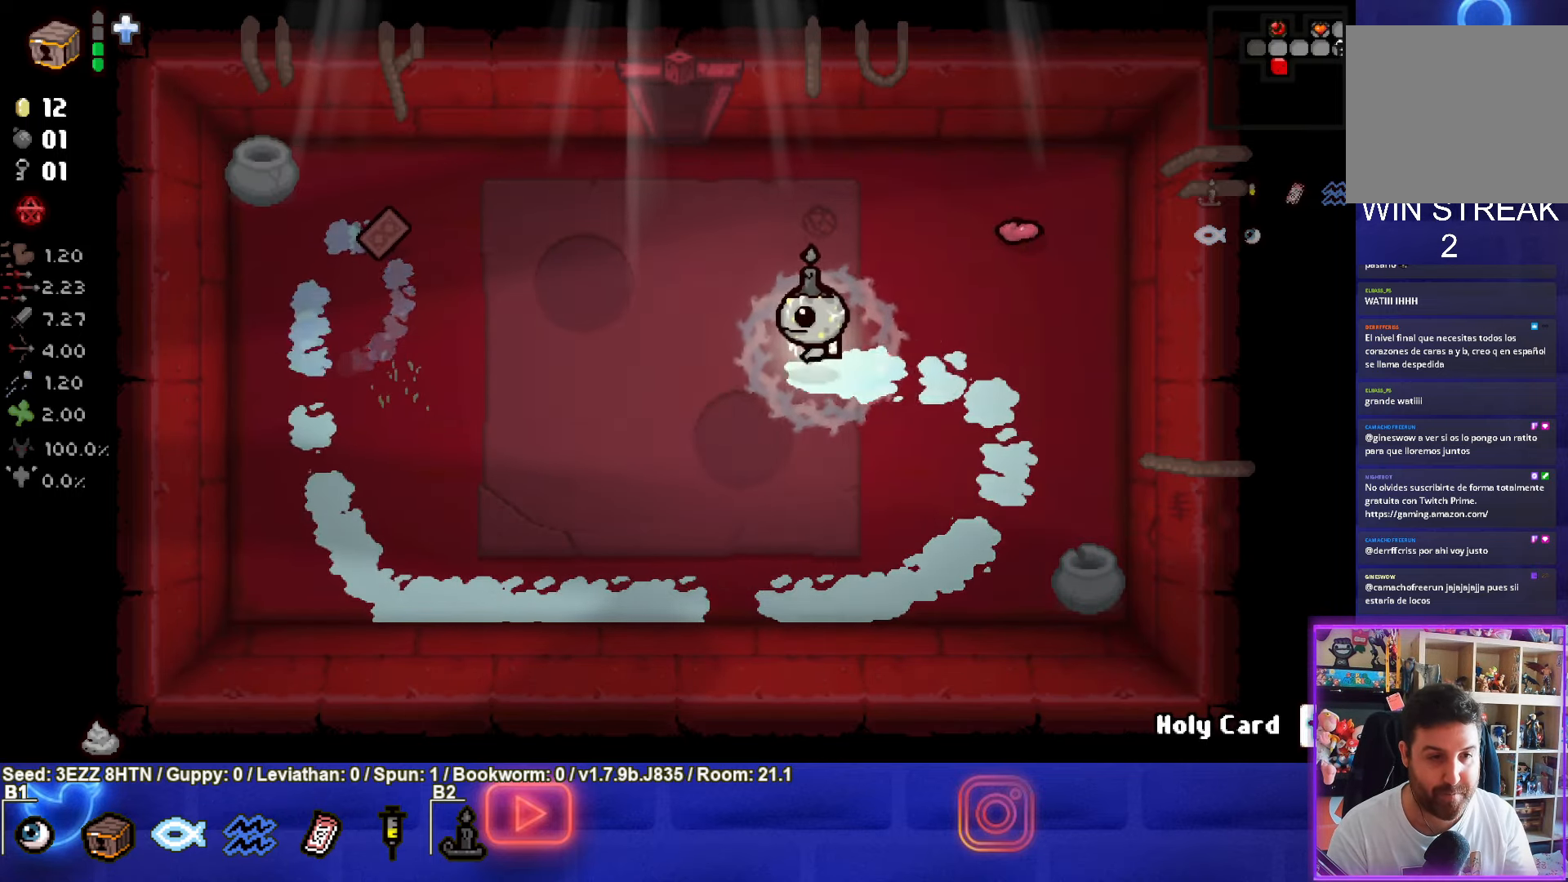
{"buttons": [], "left_stick": "left", "right_stick": "center", "events": [[116, "left_stick", "center"], [400, "left_stick", "left"]]}
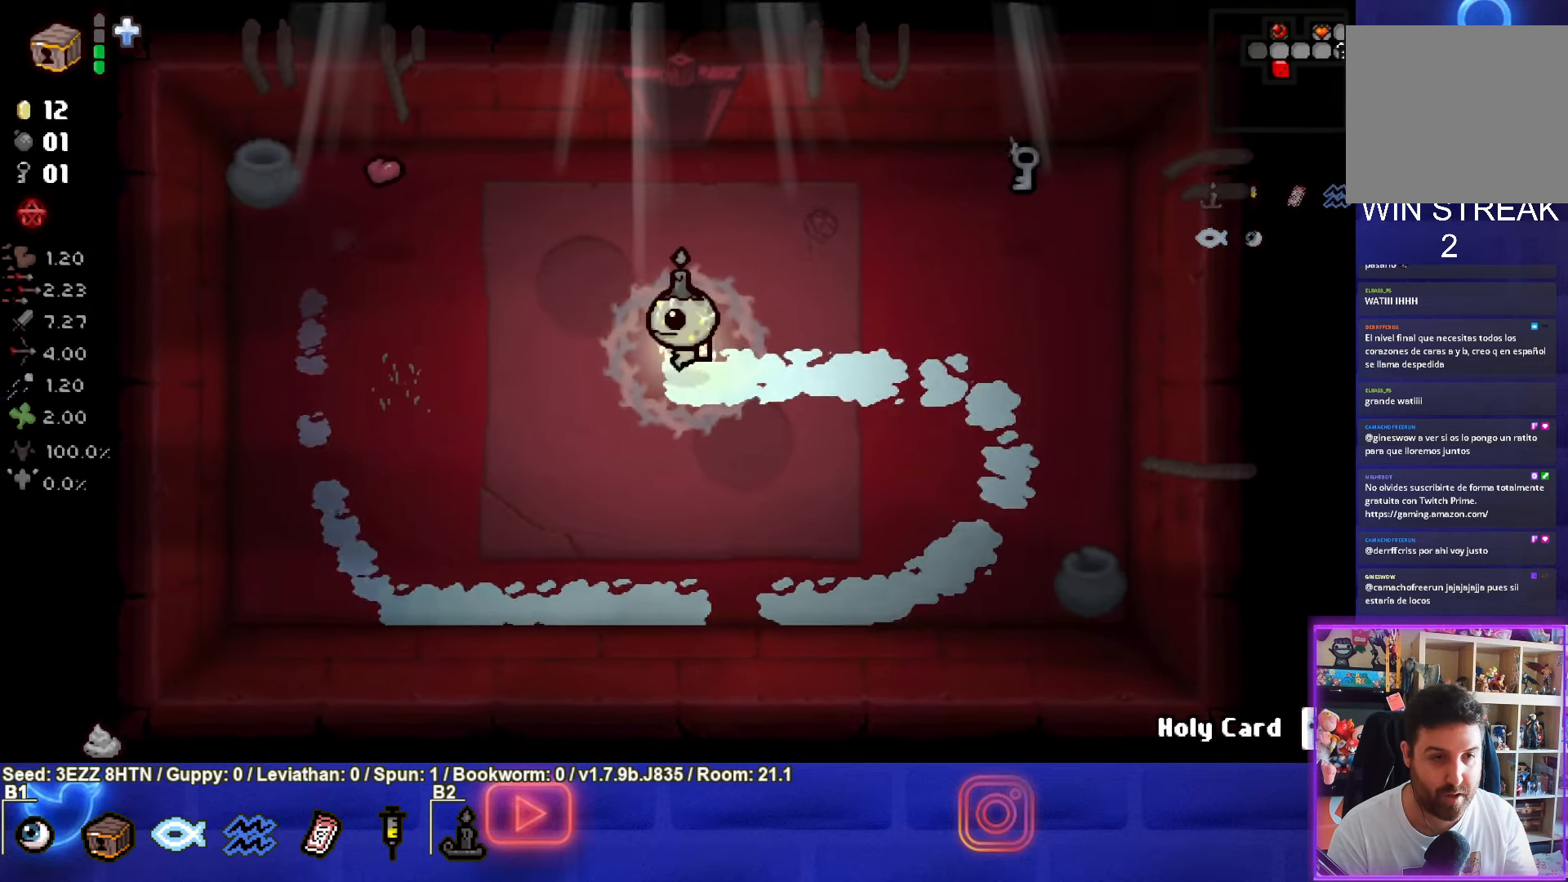
{"buttons": [], "left_stick": "up-right", "right_stick": "center", "events": [[183, "left_stick", "up-right"]]}
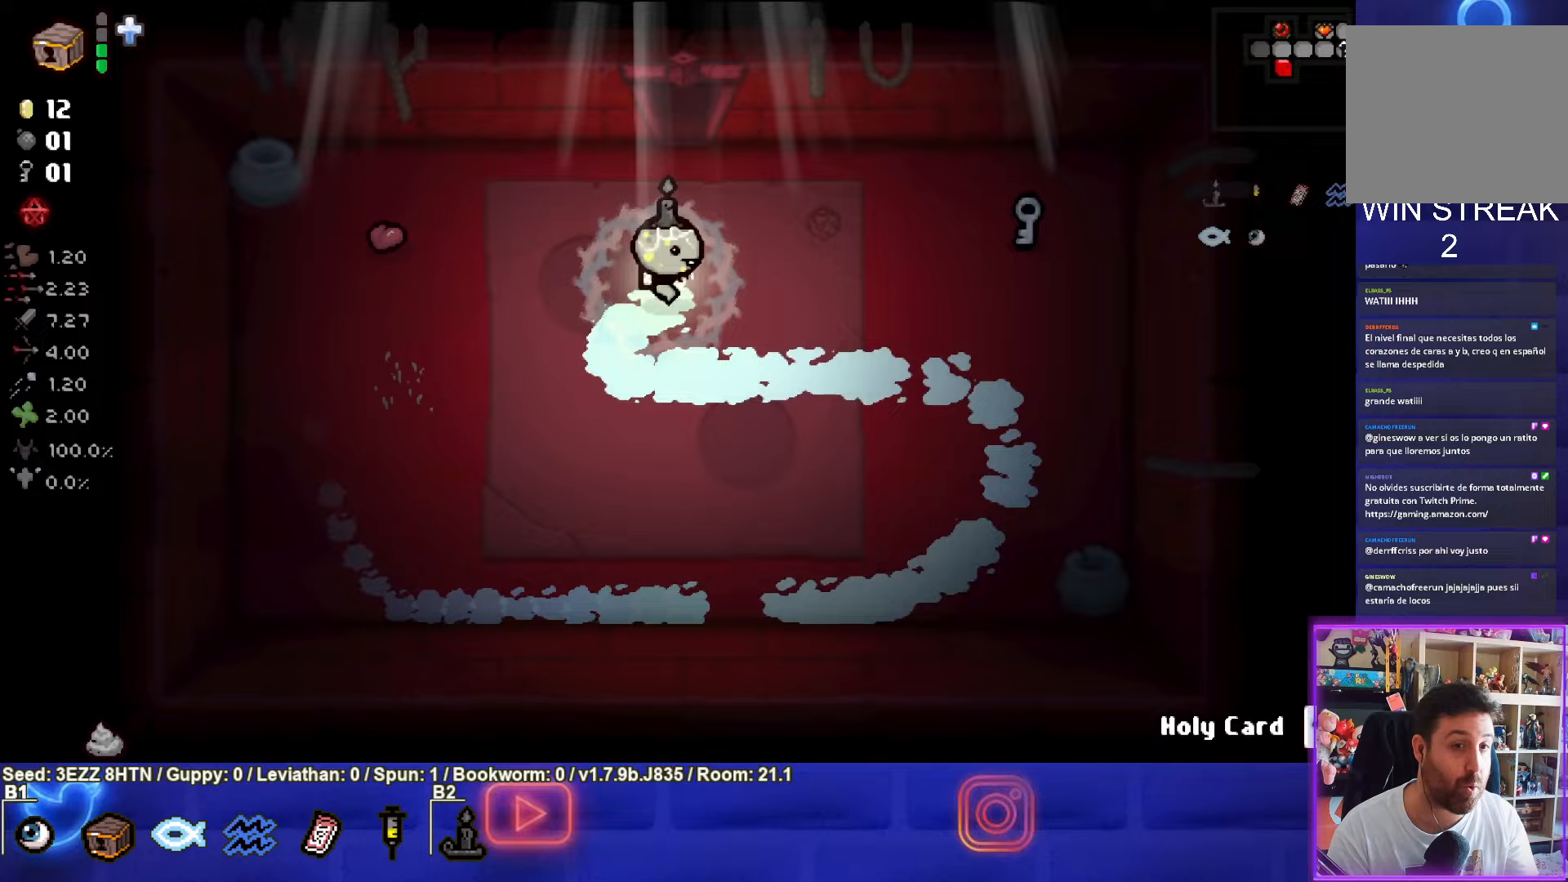
{"buttons": [], "left_stick": "up-right", "right_stick": "center", "events": []}
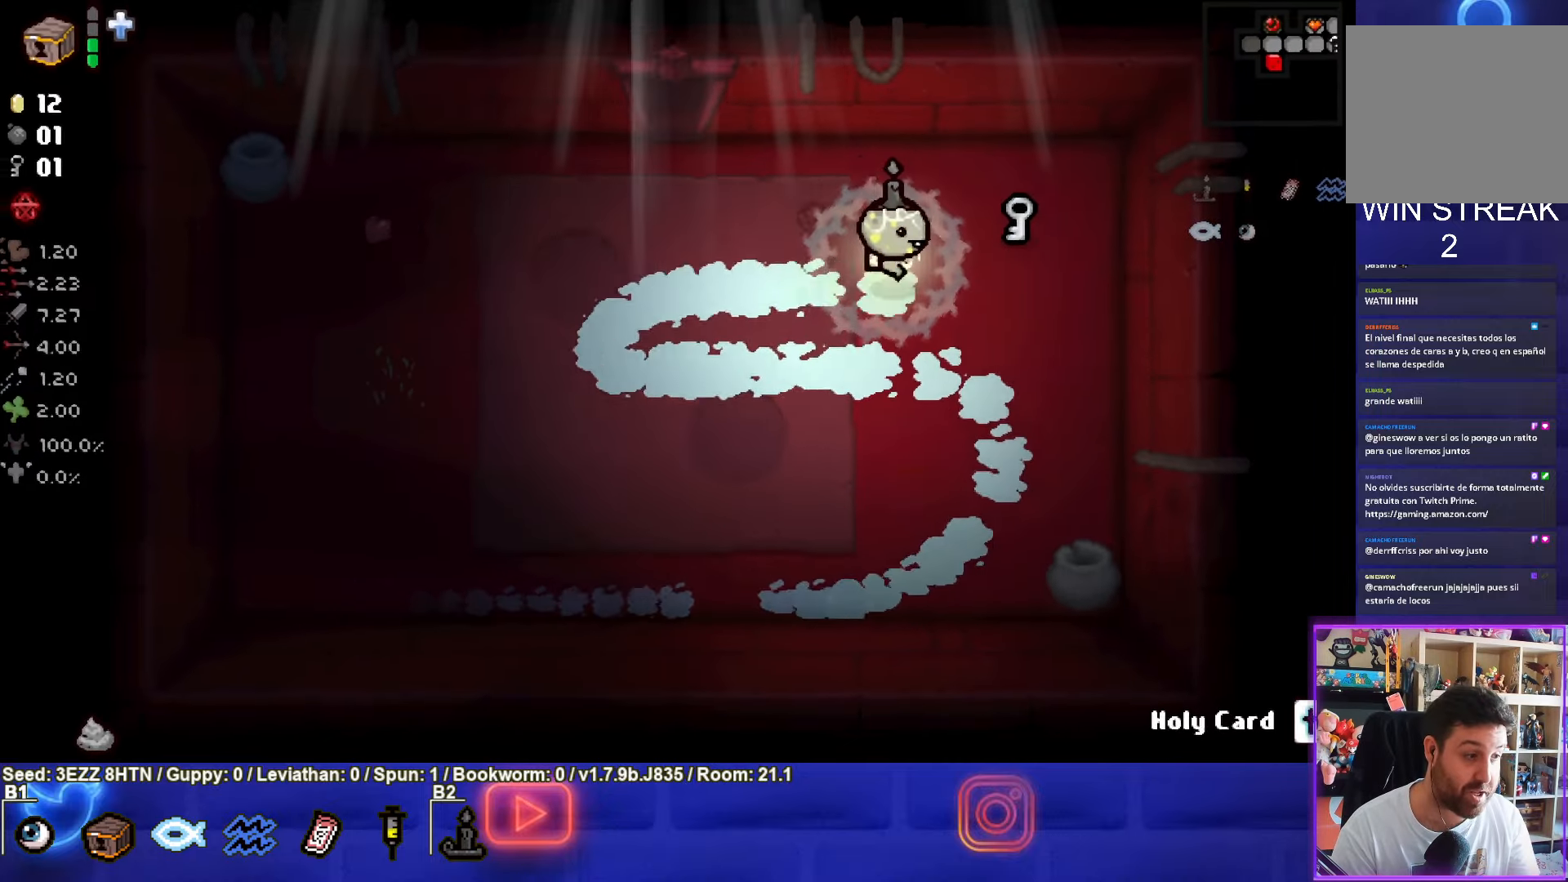
{"buttons": [], "left_stick": "left", "right_stick": "center", "events": [[300, "left_stick", "left"]]}
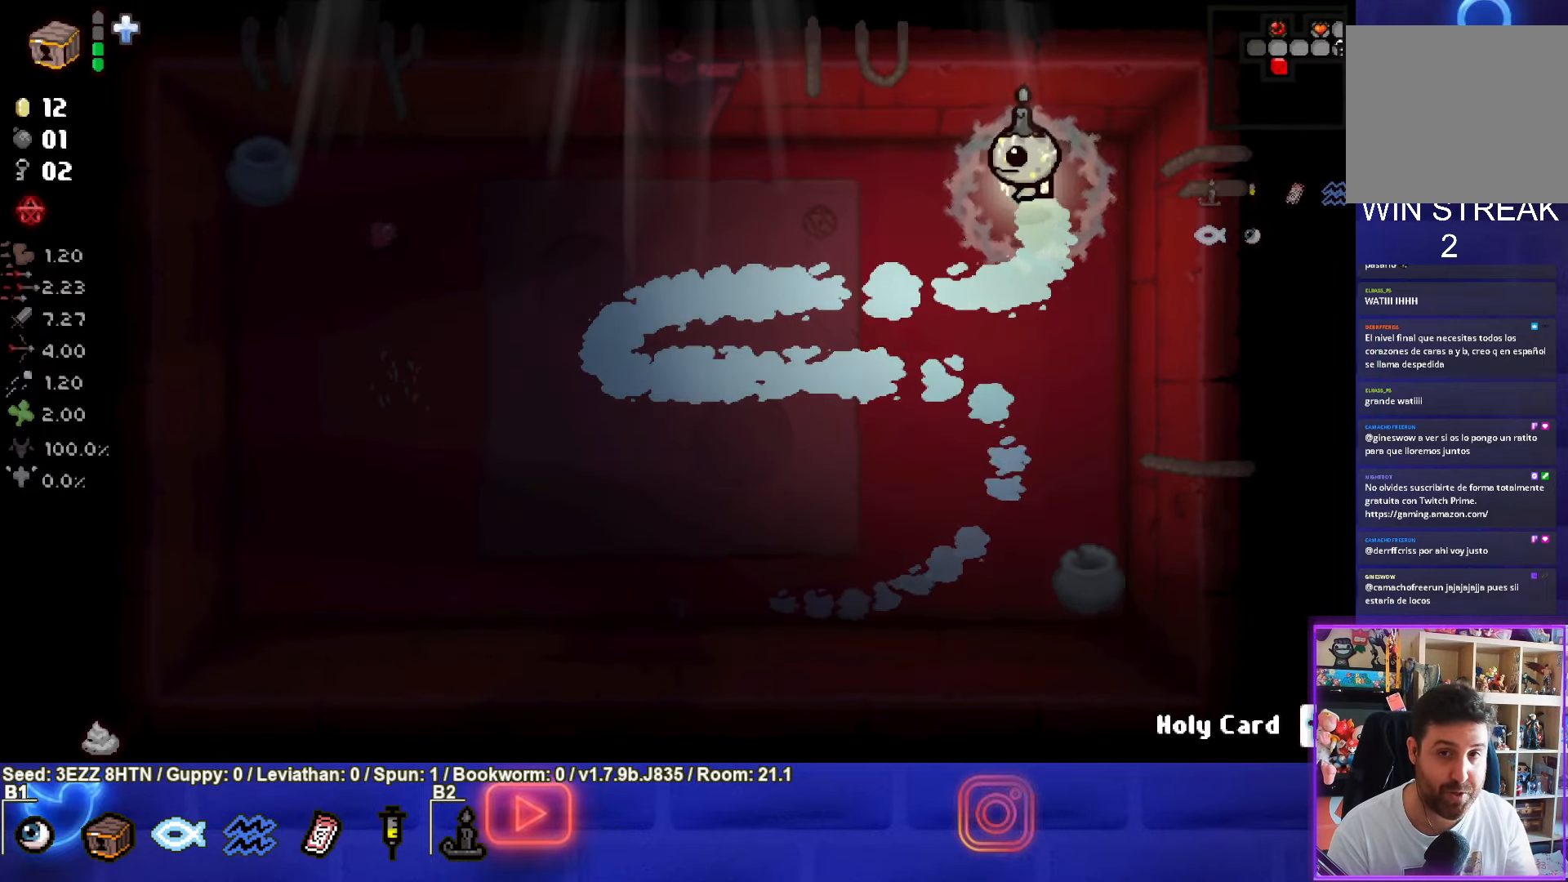
{"buttons": [], "left_stick": "up-left", "right_stick": "center", "events": [[500, "left_stick", "up-left"]]}